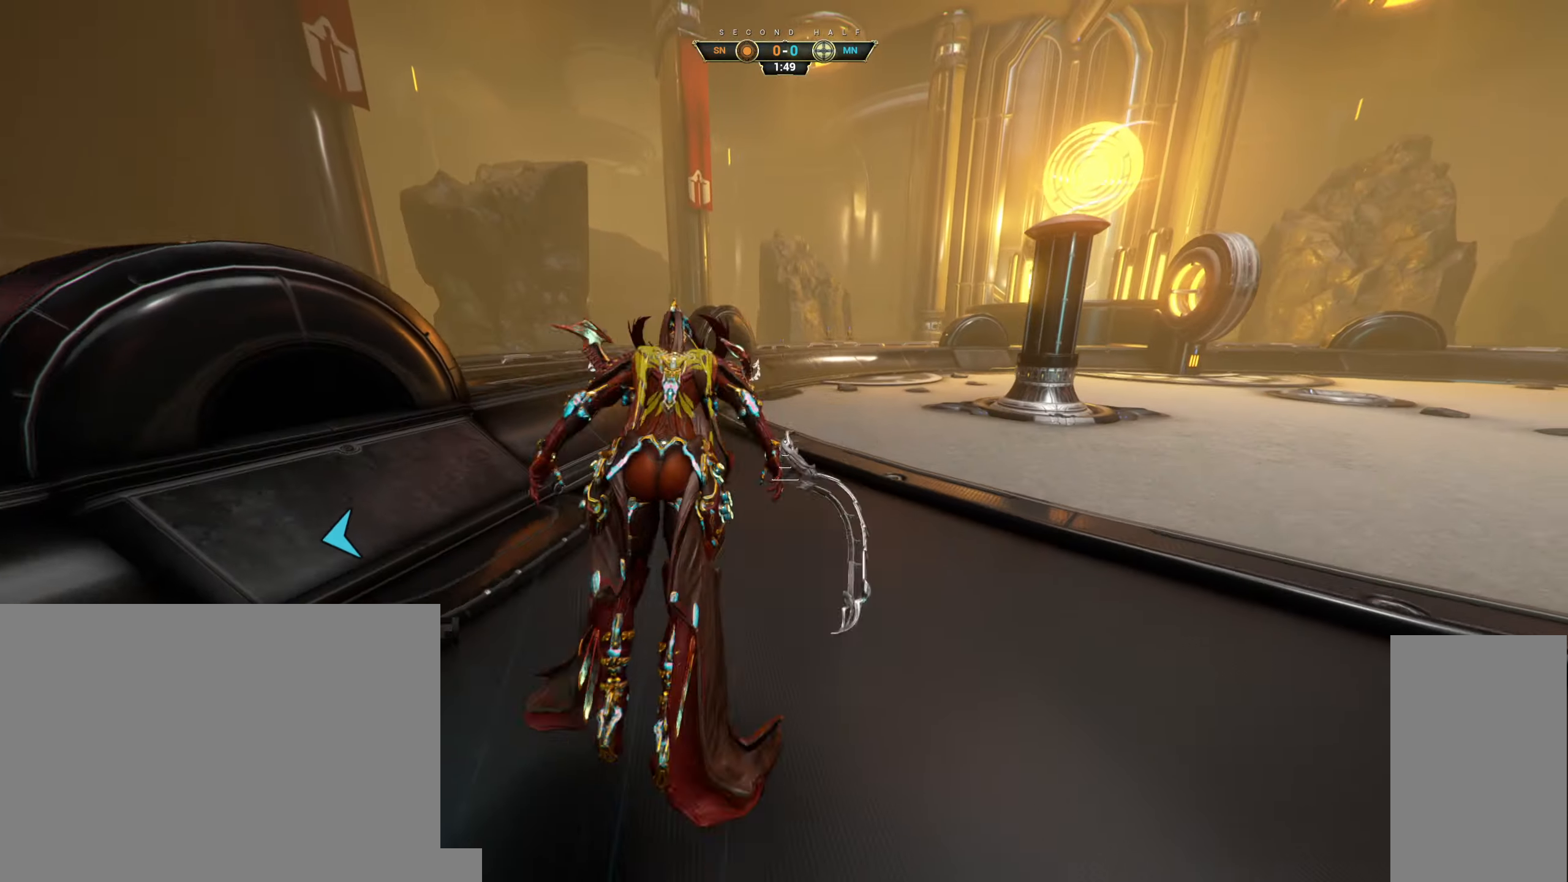
Gameplay with keyboard and mouse; each line is a JSON object with the keys and mouse buttons held at the frame after it. "events" lists presses ("down") and releases ("up") of "a", "ctrl", "d", "e", "q", "s", "shift", "space", "w", "mouse_left", "mouse_wheel", "mouse_right", "mouse_mb4" and "mouse_mb5" between this image and that frame as [ms after this image, input, new state], when the widget could be followed in between. "mouse_left", "mouse_wheel", "mouse_right", "mouse_mb4", "mouse_mb5" = the "left", "wheel", "right", "mb4", "mb5" buttons of the "mouse" list. No other keys are recorded. "wheel" means that the mouse wheel is clicked or scrolled. Not read: mouse_move.
{"keys": ["a", "s"], "mouse": ["right"], "events": [[50, "w", "up"], [184, "s", "down"], [234, "d", "up"], [284, "a", "down"], [350, "mouse_right", "down"]]}
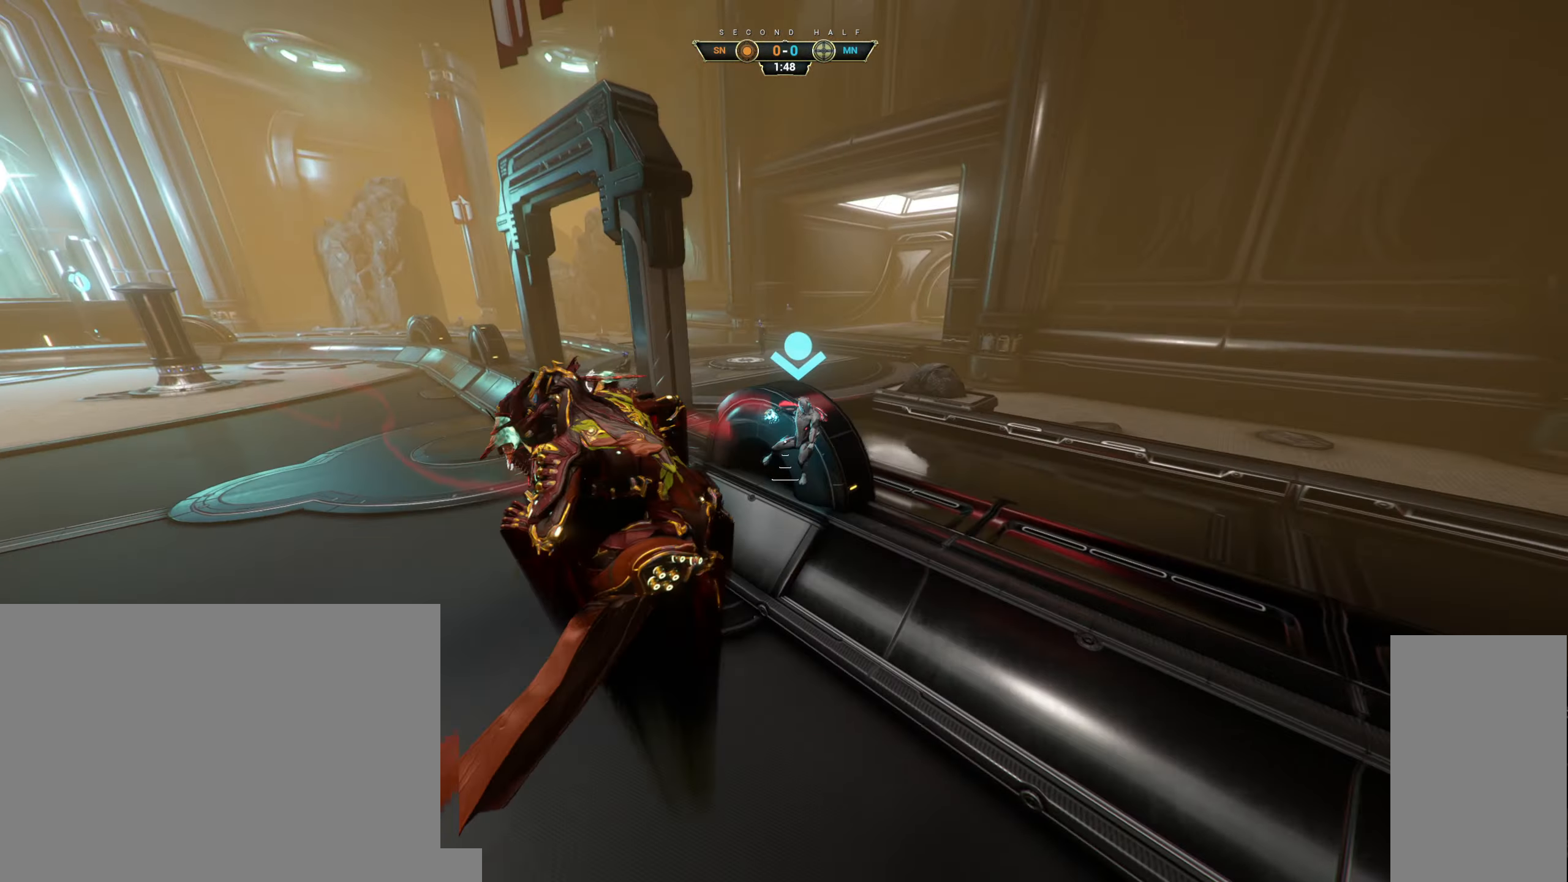
{"keys": ["a", "s"], "mouse": ["right"], "events": [[284, "a", "up"], [384, "a", "down"]]}
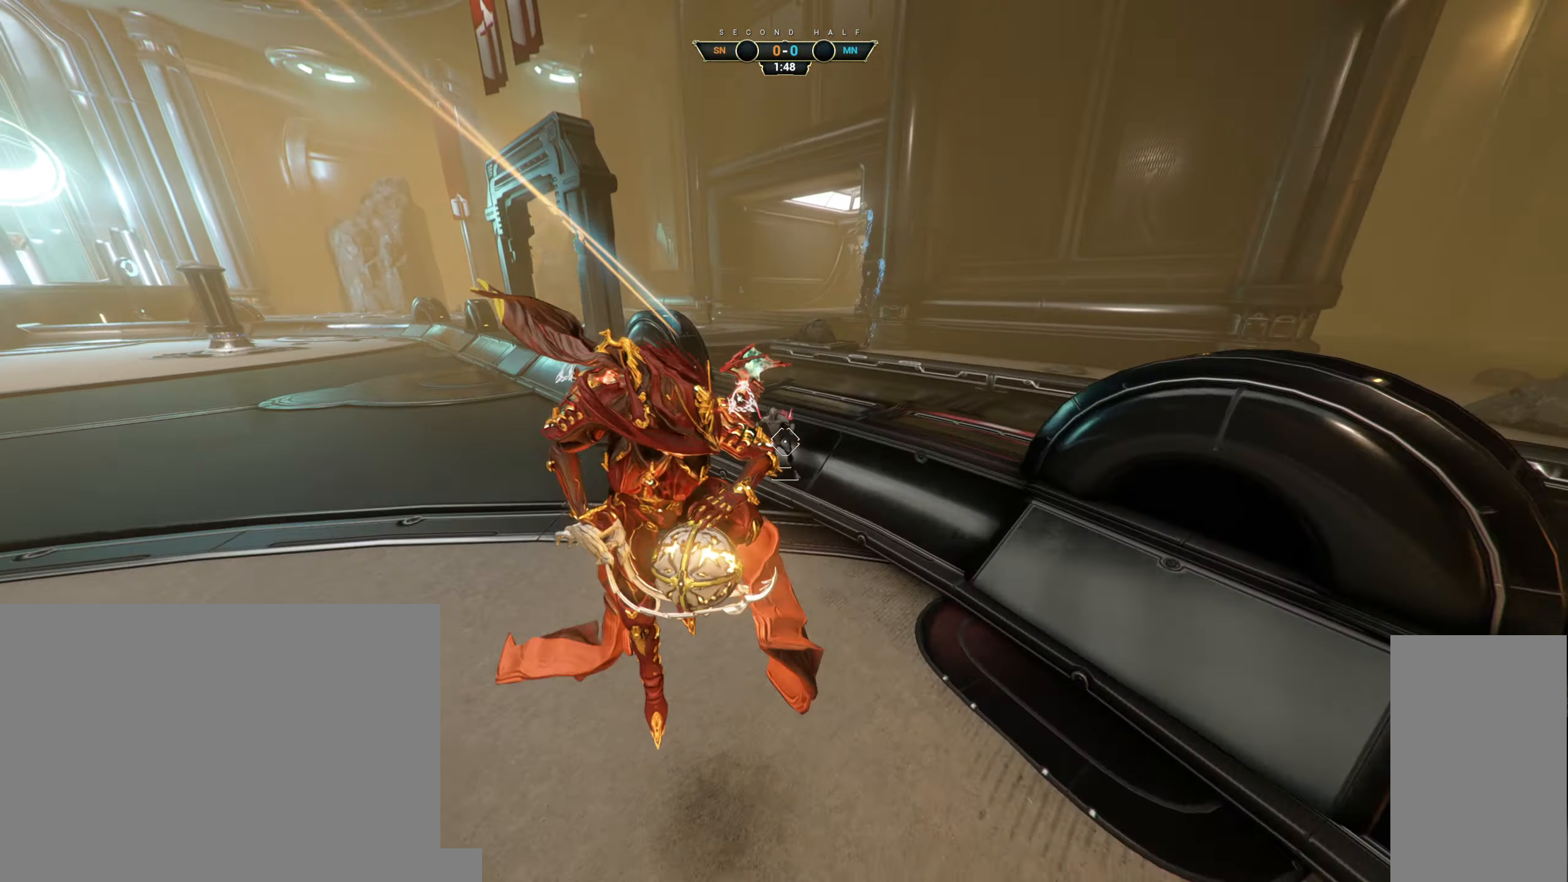
{"keys": [], "mouse": [], "events": [[67, "mouse_right", "up"], [300, "a", "up"], [300, "s", "up"]]}
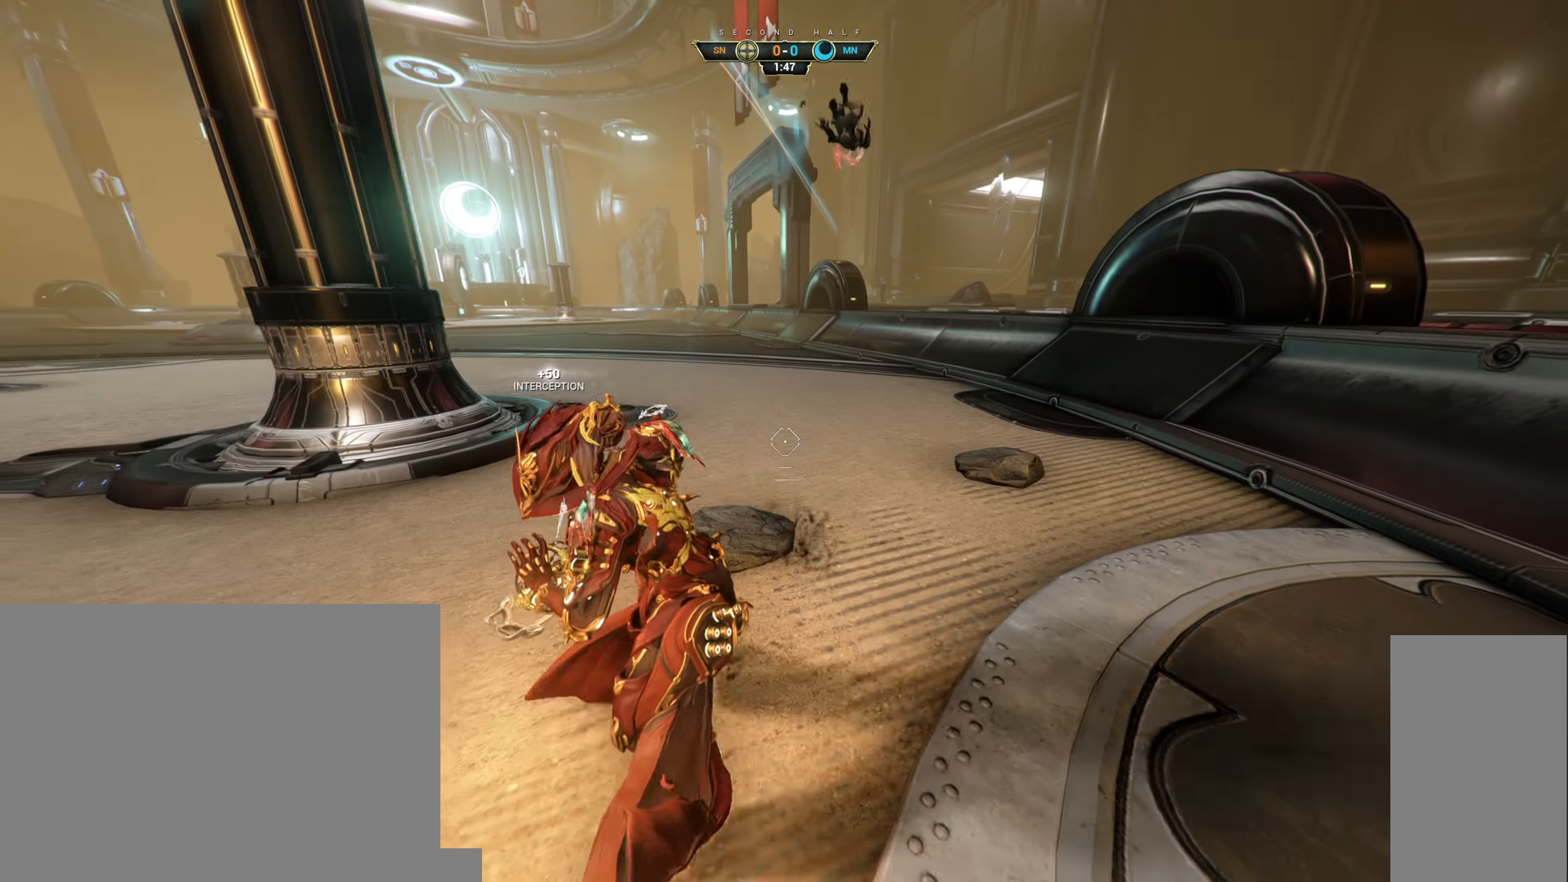
{"keys": ["d"], "mouse": [], "events": [[100, "space", "down"], [117, "w", "down"], [200, "space", "up"], [284, "d", "down"], [334, "space", "down"], [334, "w", "up"], [434, "space", "up"]]}
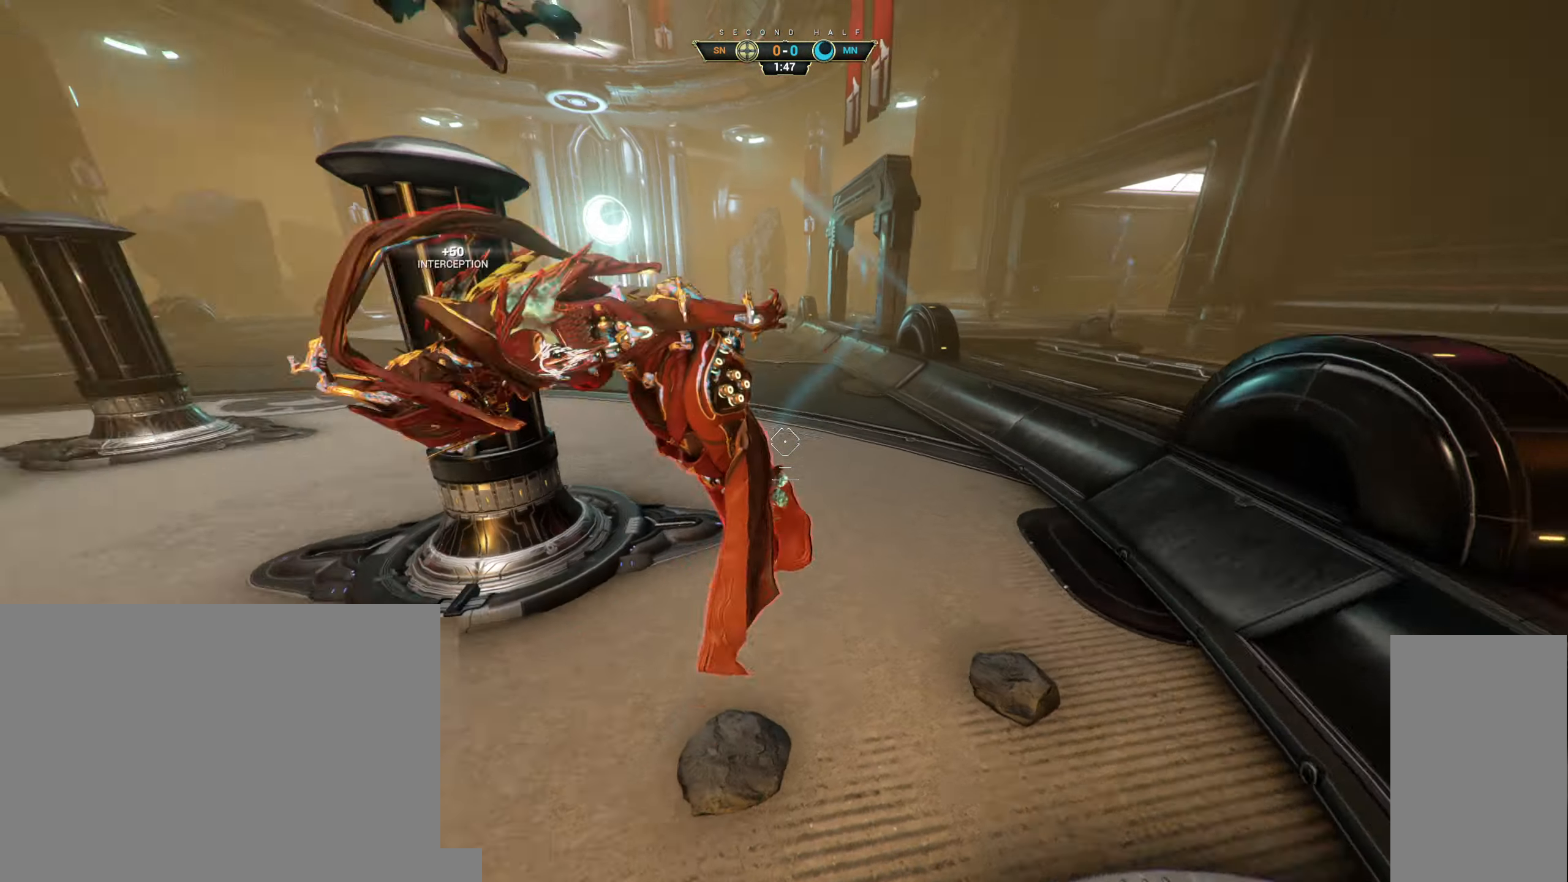
{"keys": ["w"], "mouse": [], "events": [[250, "w", "down"], [300, "mouse_left", "down"], [334, "d", "up"], [434, "mouse_left", "up"]]}
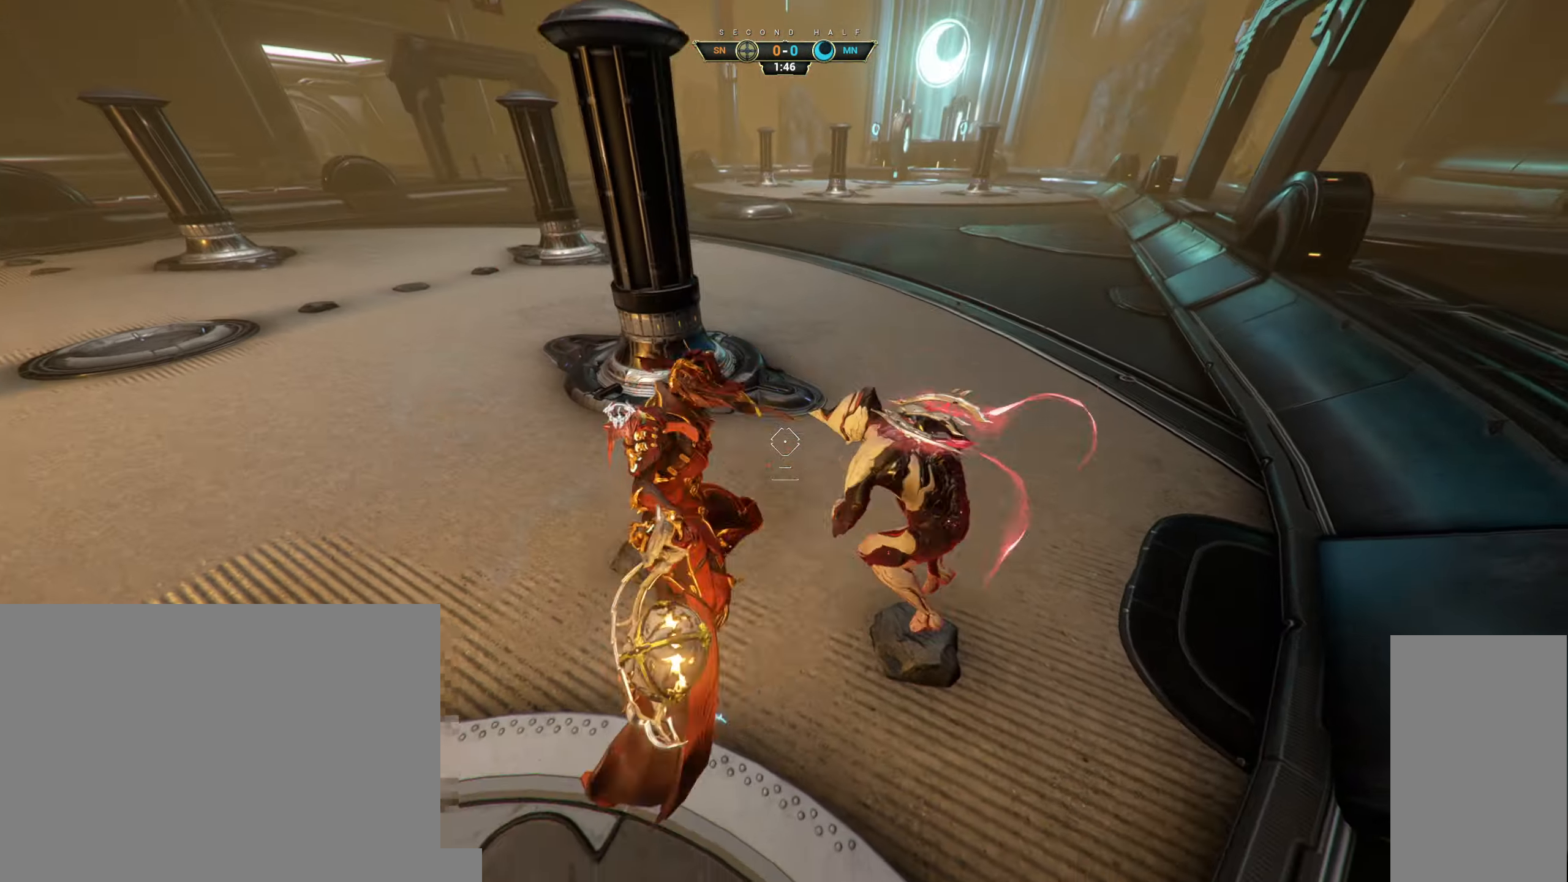
{"keys": ["w"], "mouse": [], "events": []}
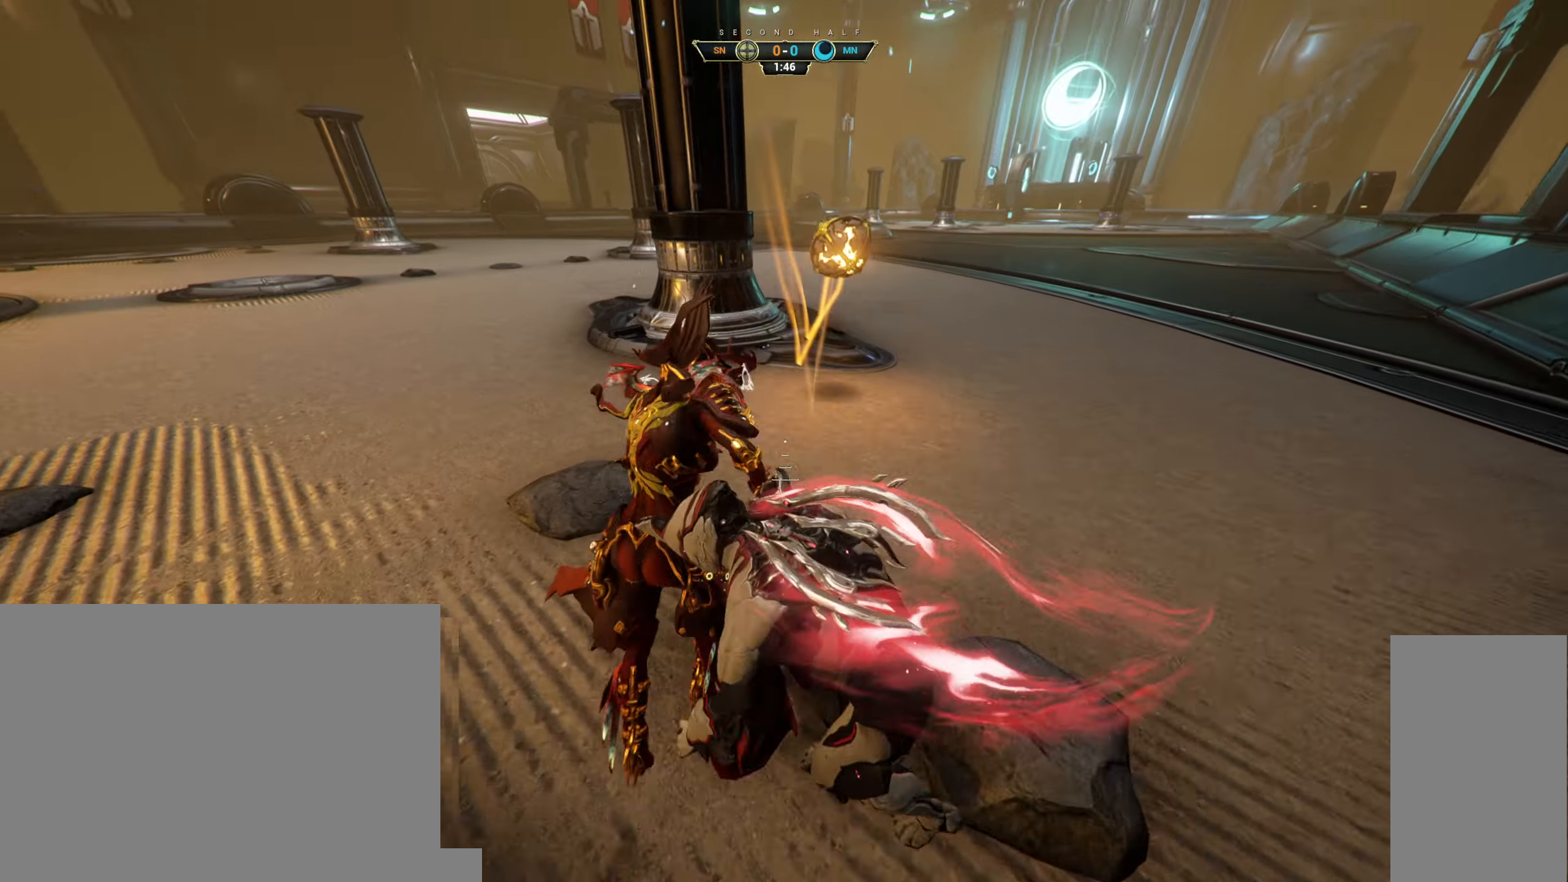
{"keys": ["w"], "mouse": [], "events": []}
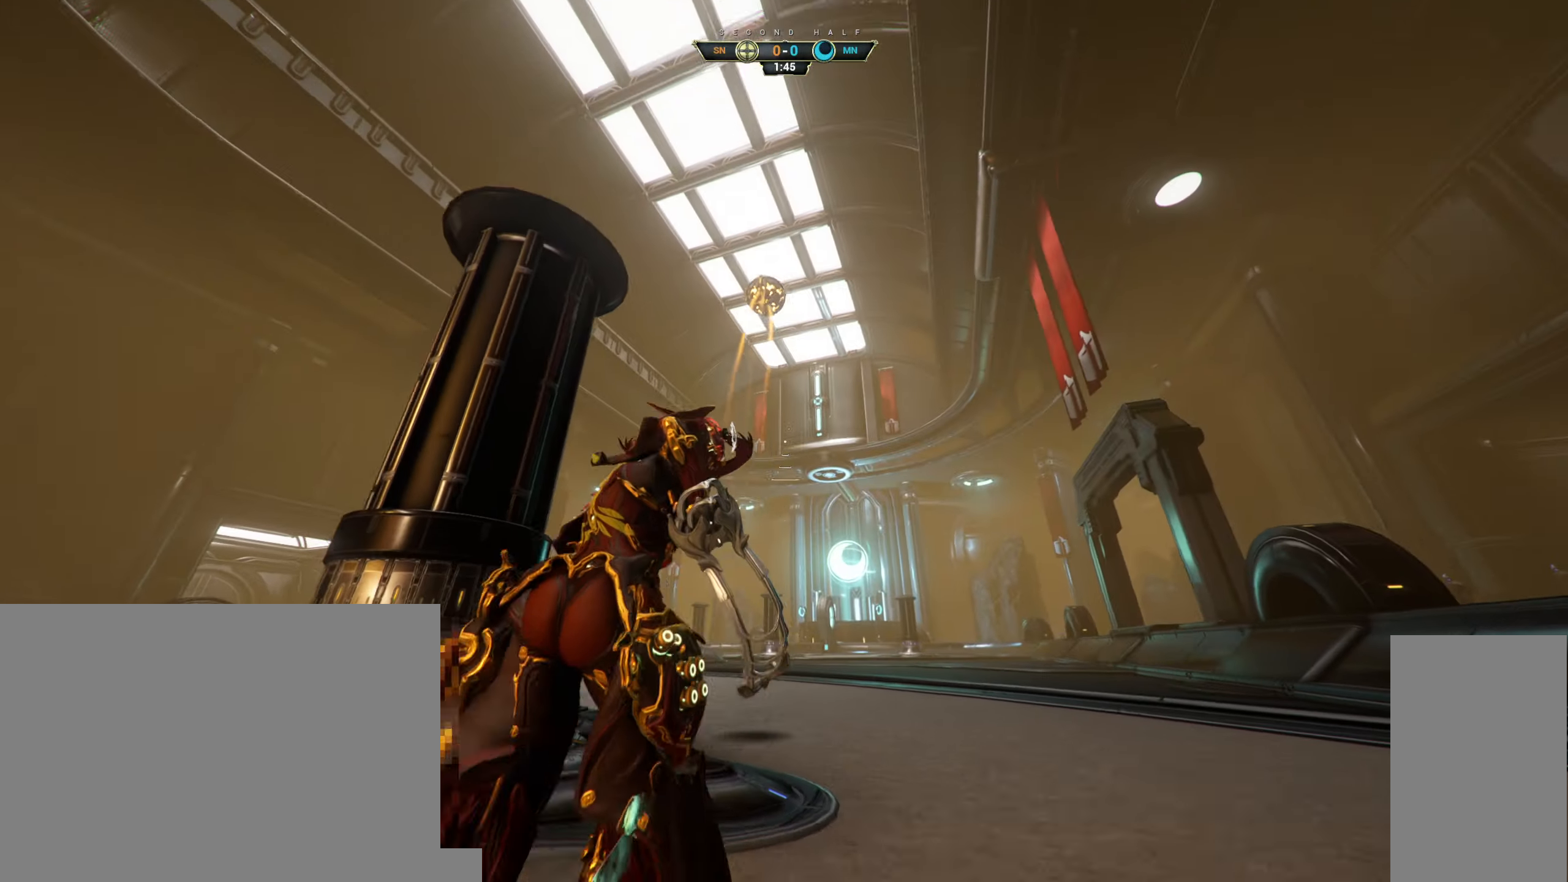
{"keys": ["ctrl", "w"], "mouse": [], "events": [[333, "ctrl", "down"], [466, "space", "down"], [483, "space", "up"]]}
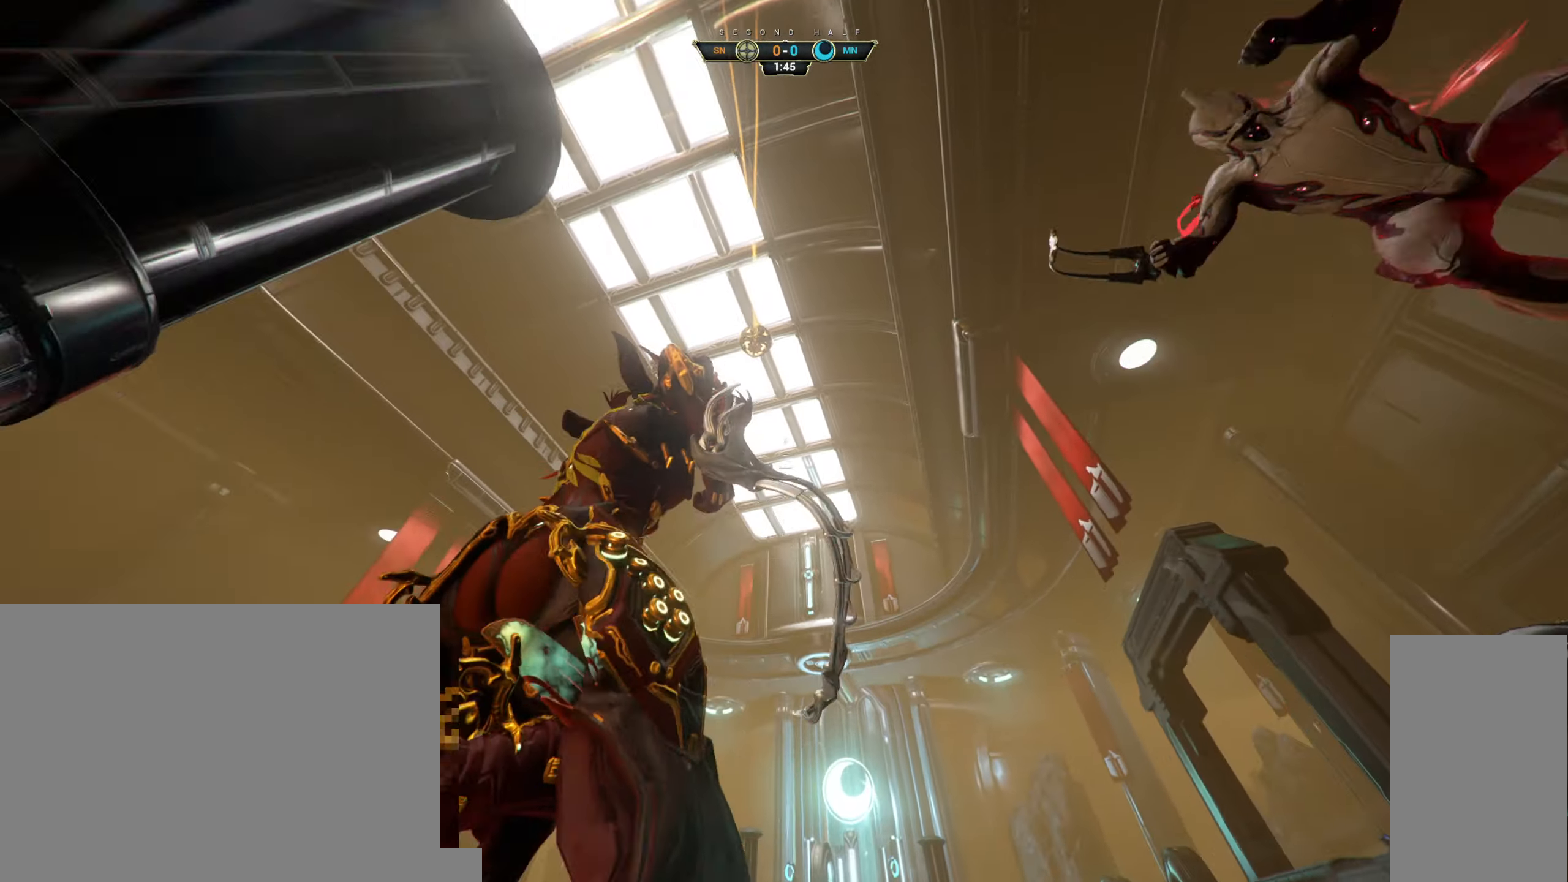
{"keys": [], "mouse": [], "events": [[100, "ctrl", "up"], [100, "space", "down"], [166, "w", "up"], [183, "space", "up"]]}
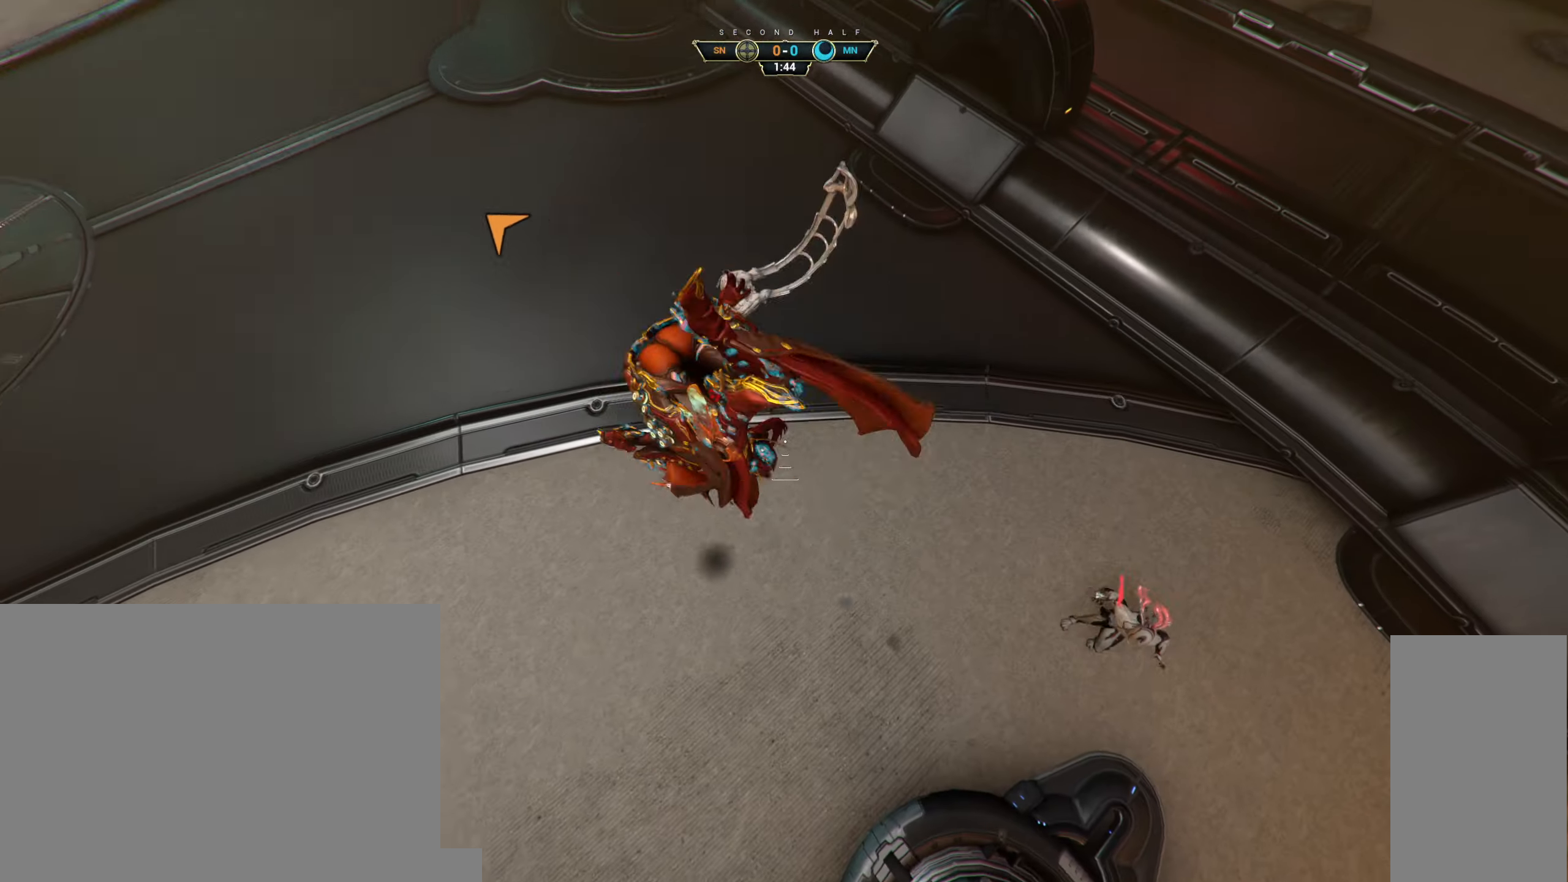
{"keys": [], "mouse": [], "events": []}
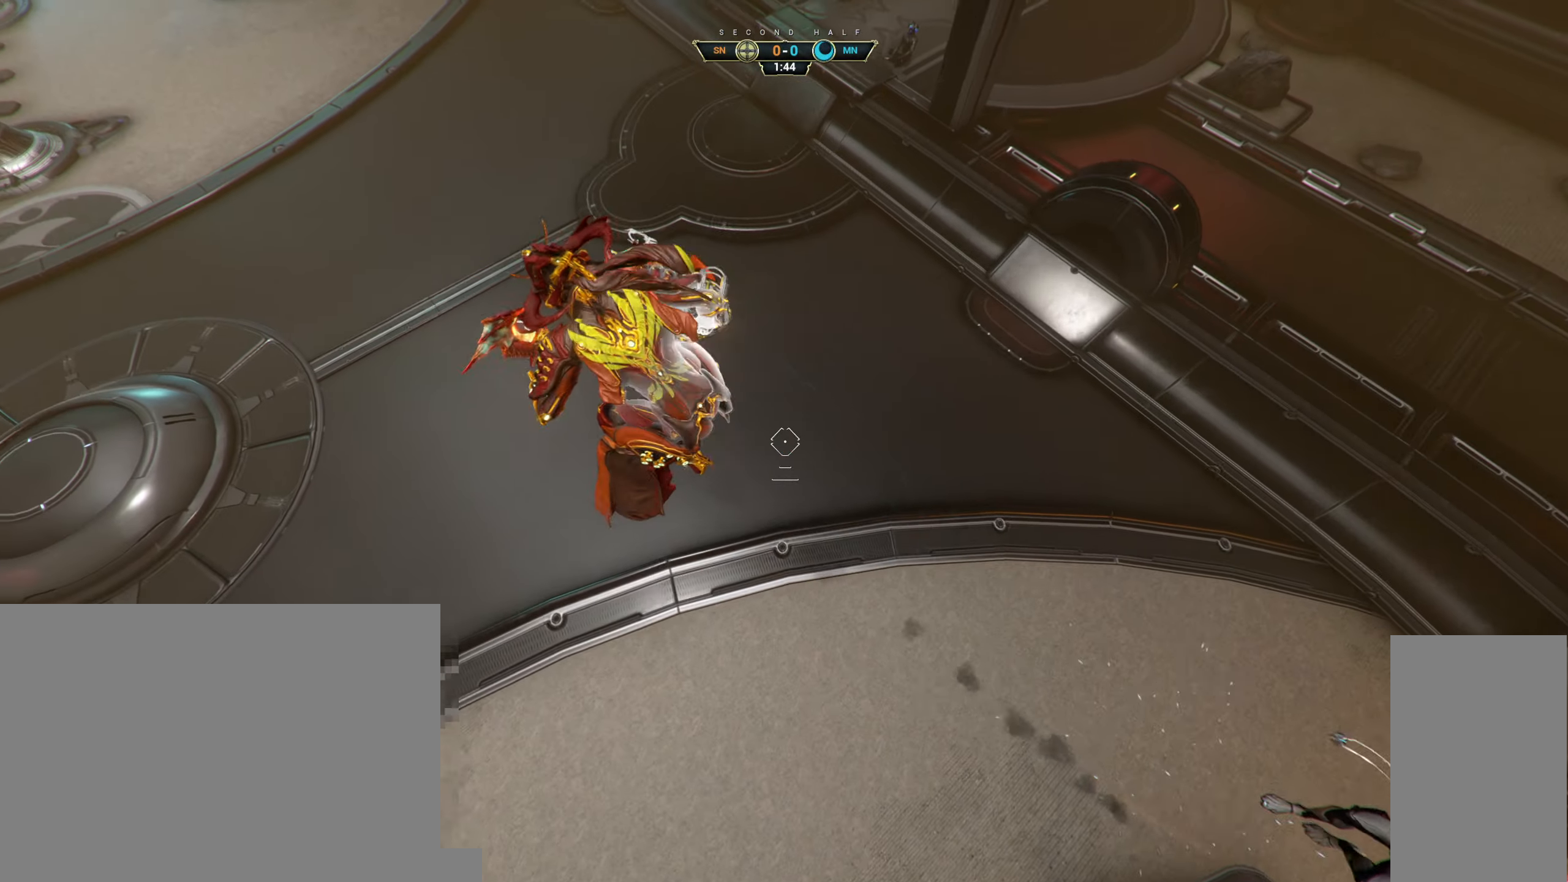
{"keys": ["w"], "mouse": [], "events": [[366, "mouse_left", "down"], [416, "w", "down"], [483, "mouse_left", "up"]]}
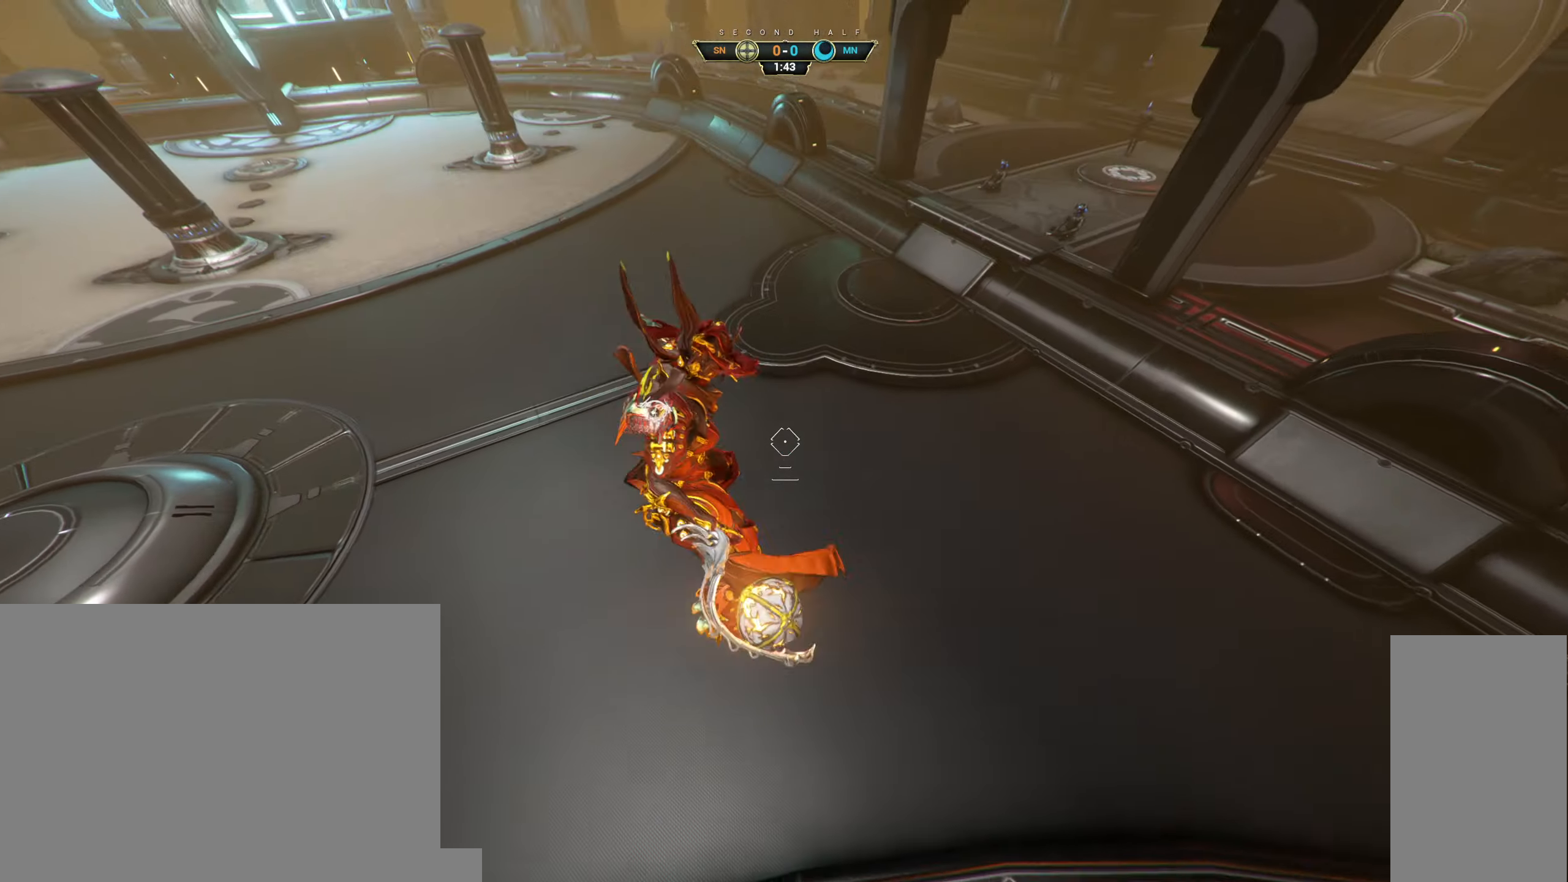
{"keys": ["w"], "mouse": [], "events": []}
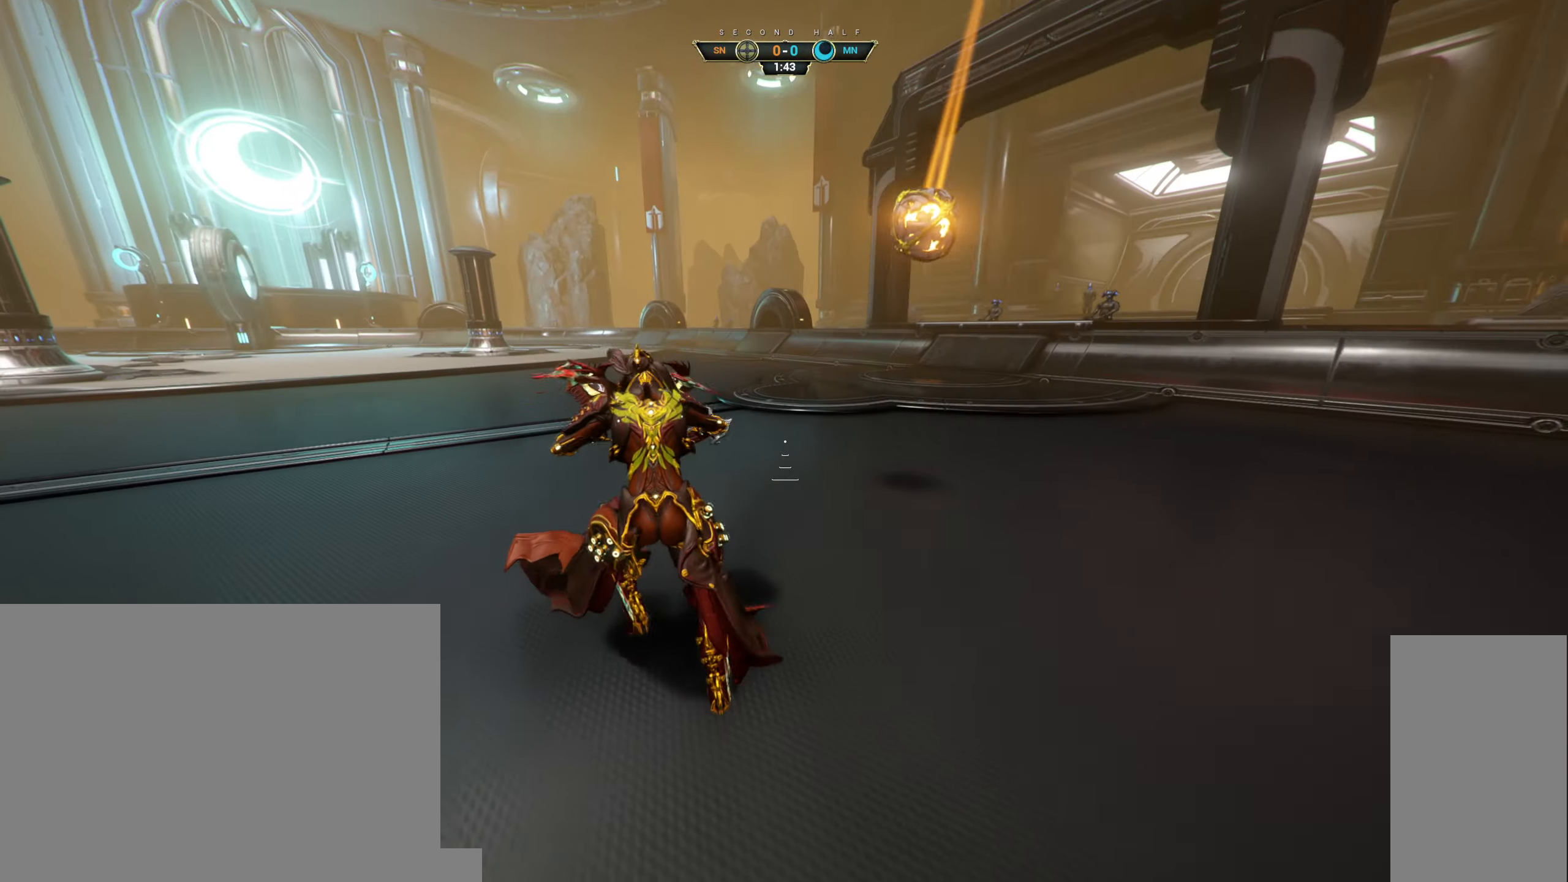
{"keys": ["w"], "mouse": [], "events": []}
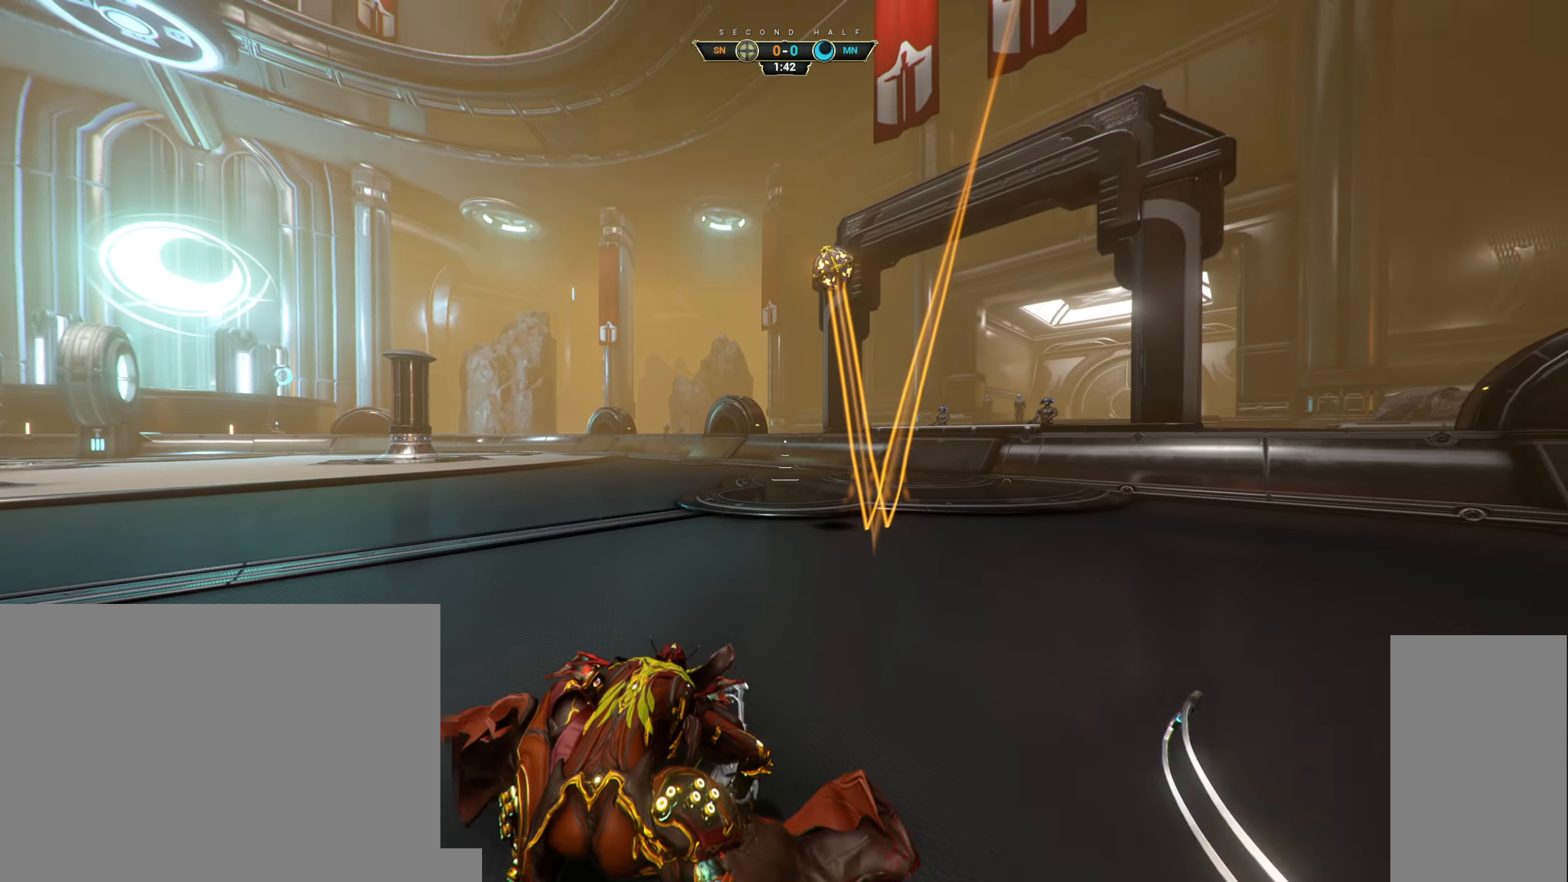
{"keys": ["w"], "mouse": [], "events": []}
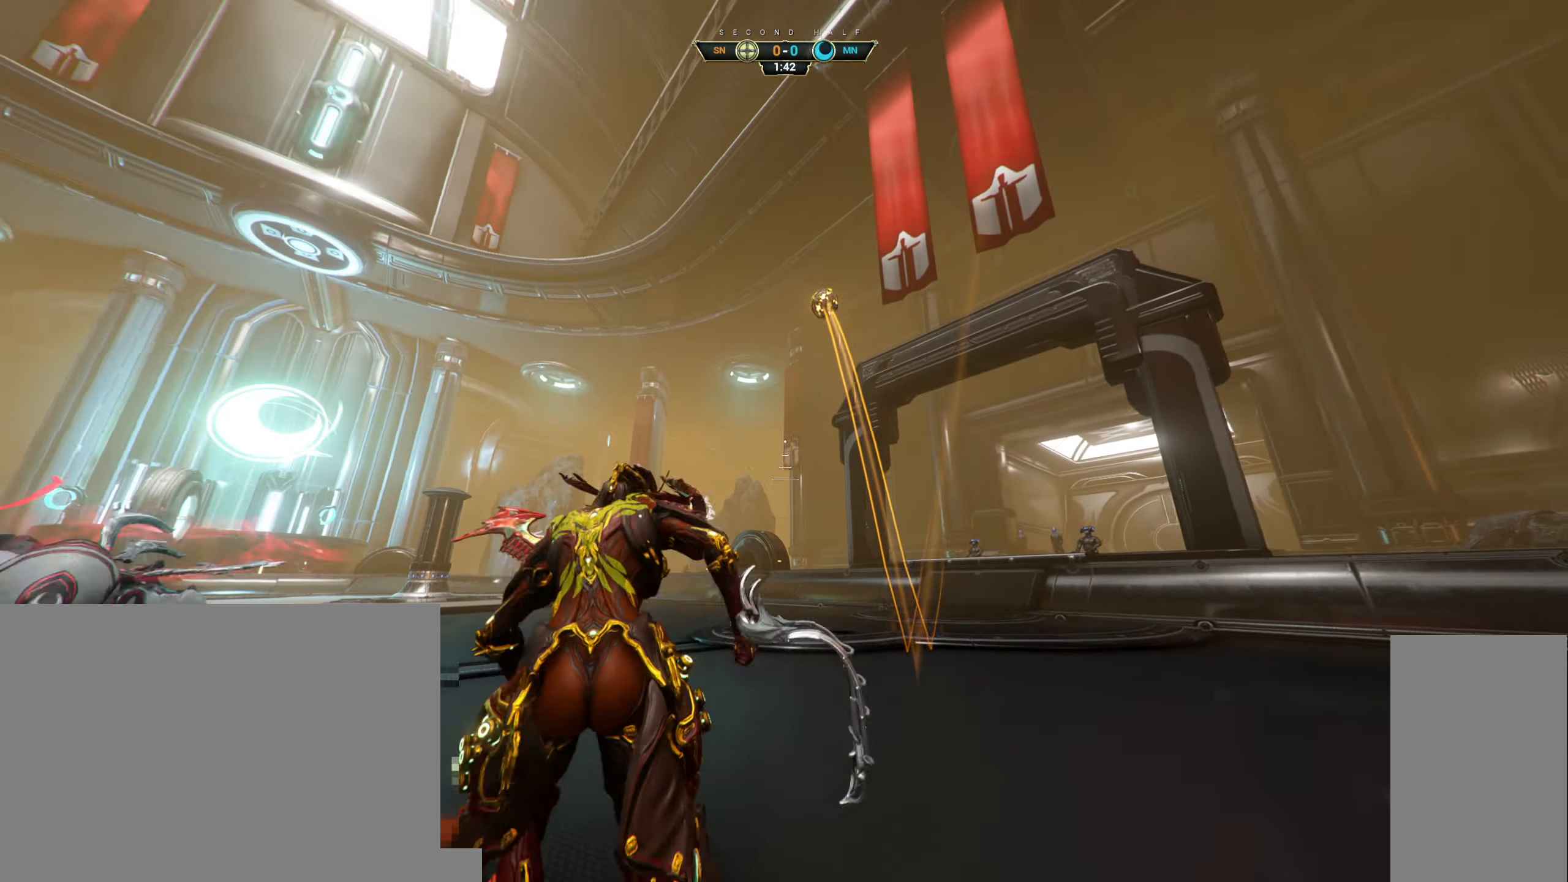
{"keys": [], "mouse": [], "events": [[450, "w", "up"]]}
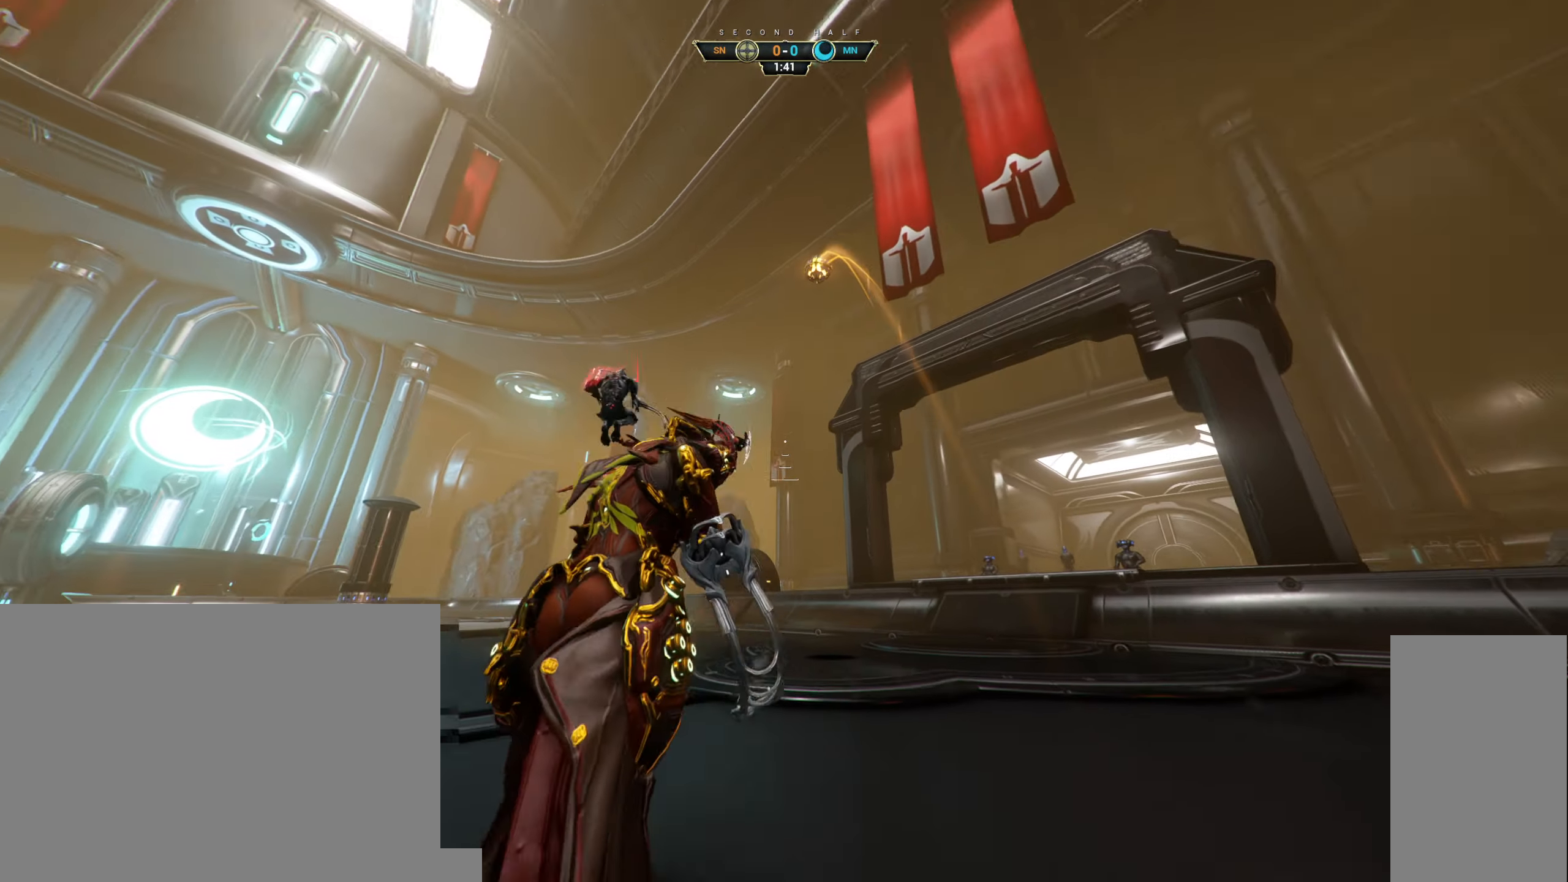
{"keys": ["d"], "mouse": [], "events": [[166, "d", "down"]]}
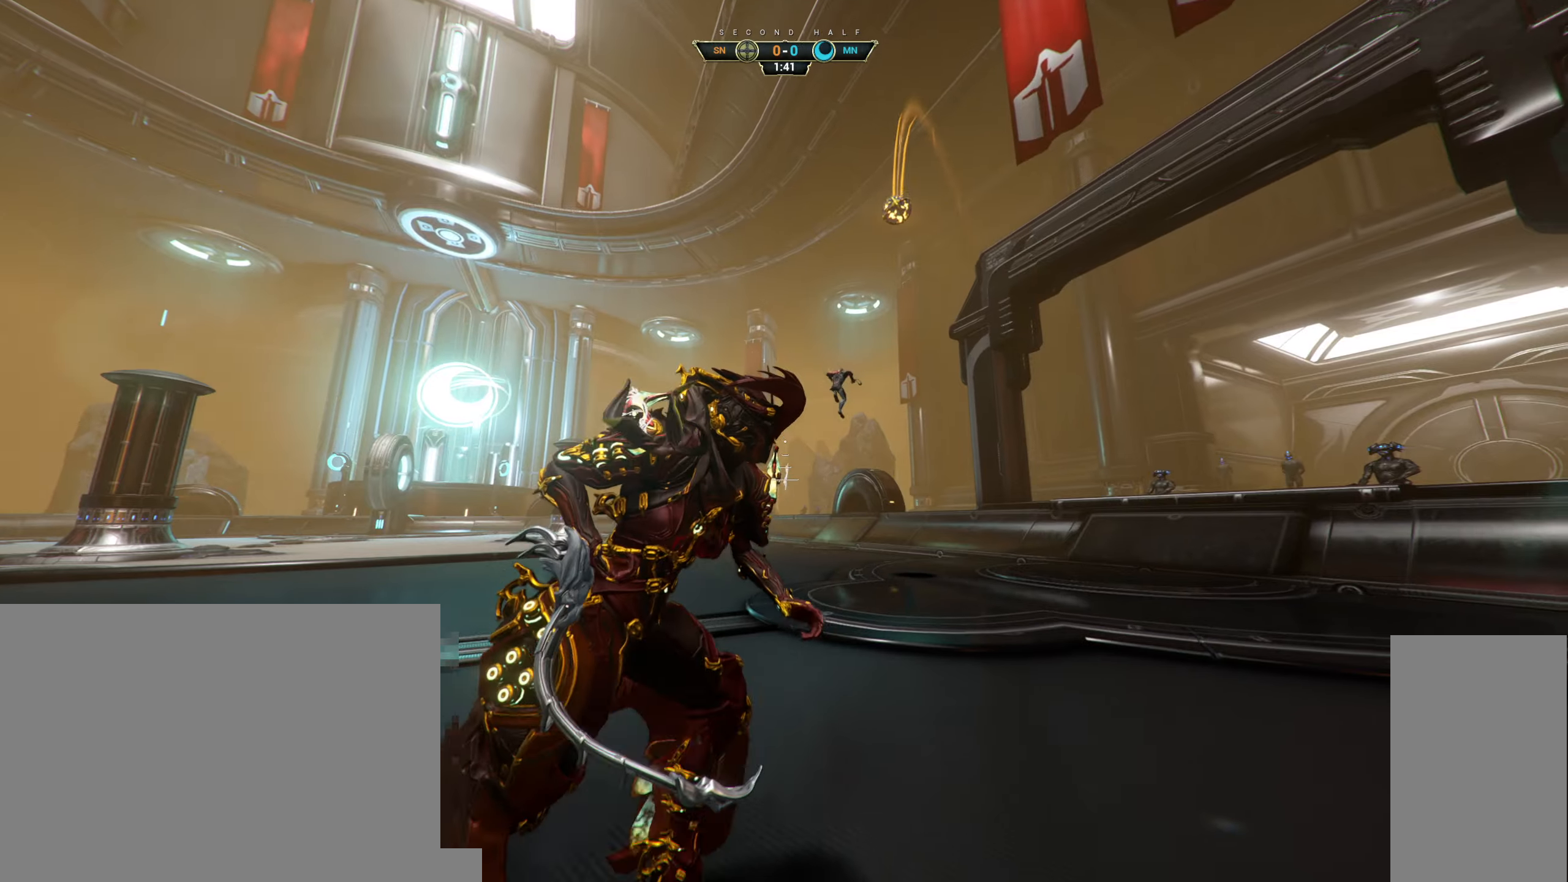
{"keys": ["d", "s"], "mouse": [], "events": [[483, "s", "down"]]}
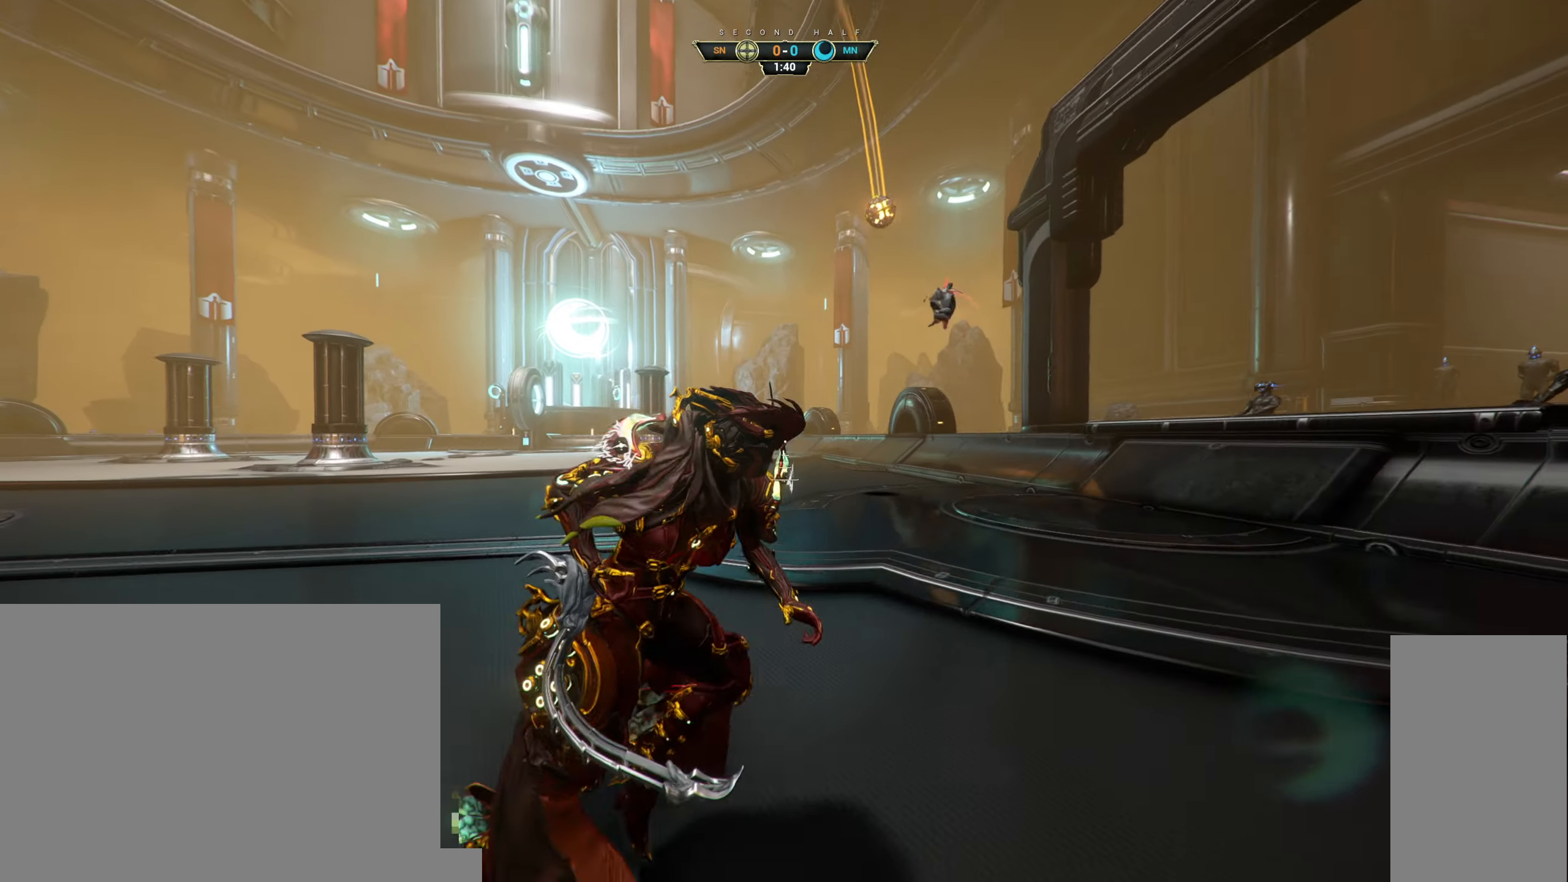
{"keys": ["s"], "mouse": [], "events": [[100, "d", "up"]]}
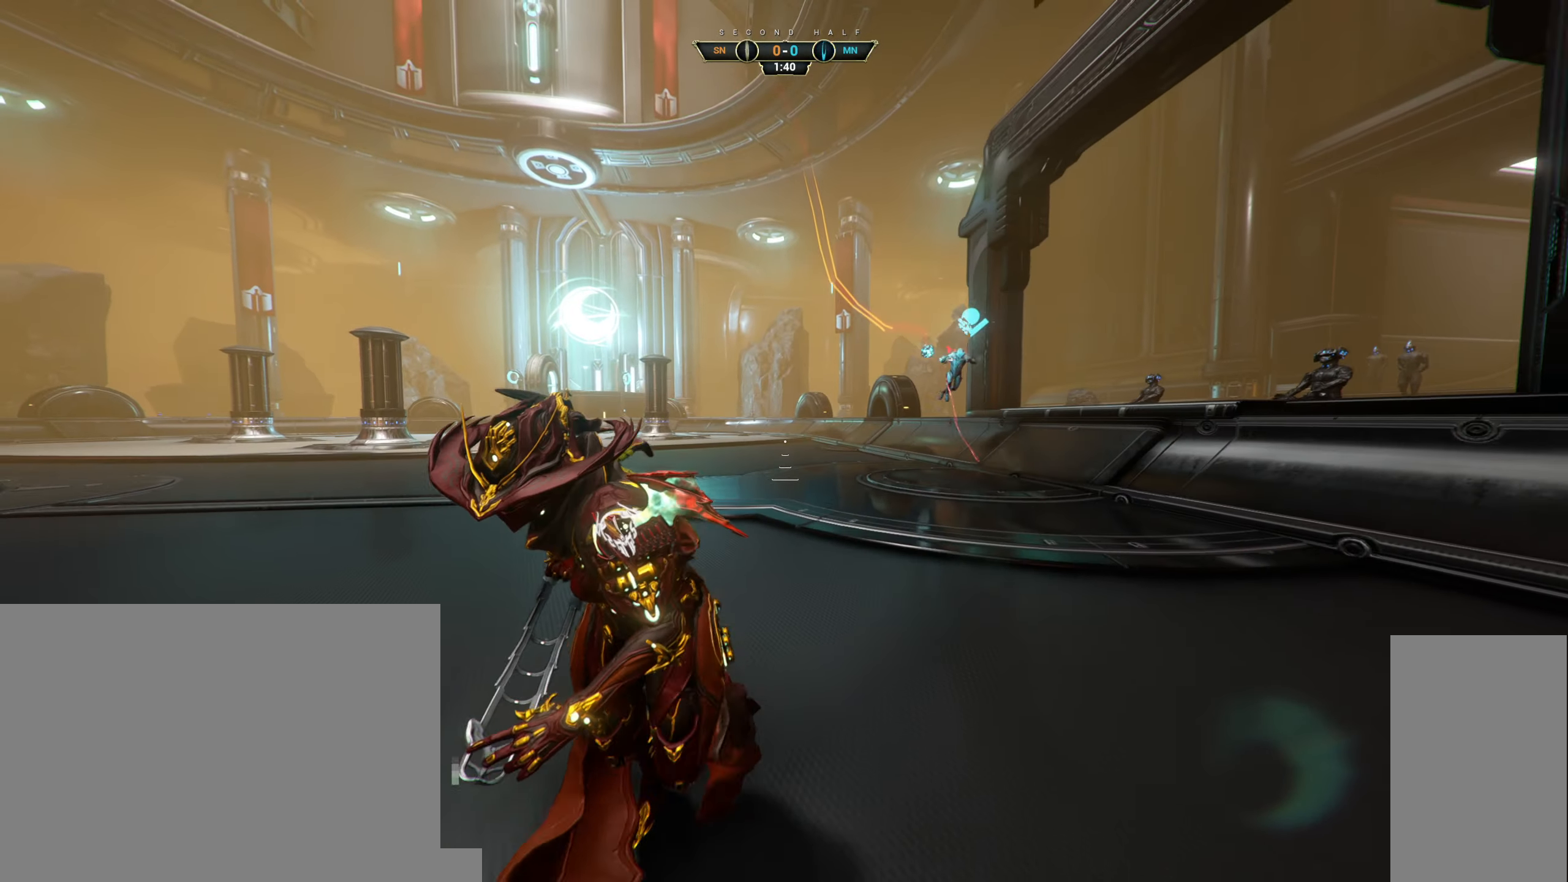
{"keys": ["a"], "mouse": [], "events": [[67, "d", "down"], [267, "d", "up"], [417, "a", "down"], [500, "s", "up"]]}
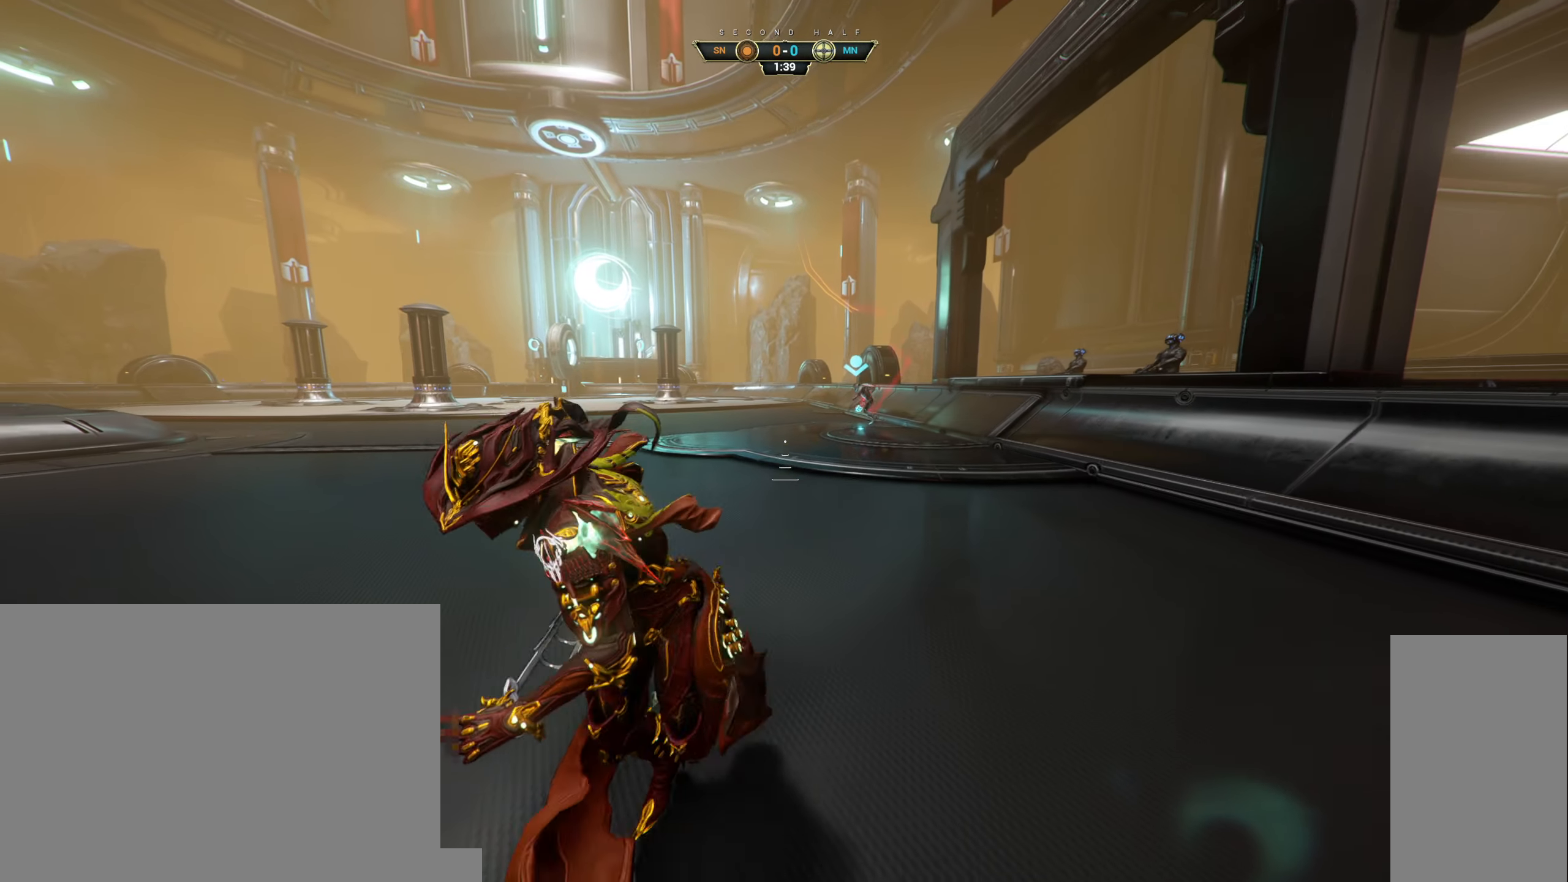
{"keys": ["d"], "mouse": [], "events": [[217, "d", "down"], [300, "d", "up"], [383, "d", "down"], [417, "a", "up"]]}
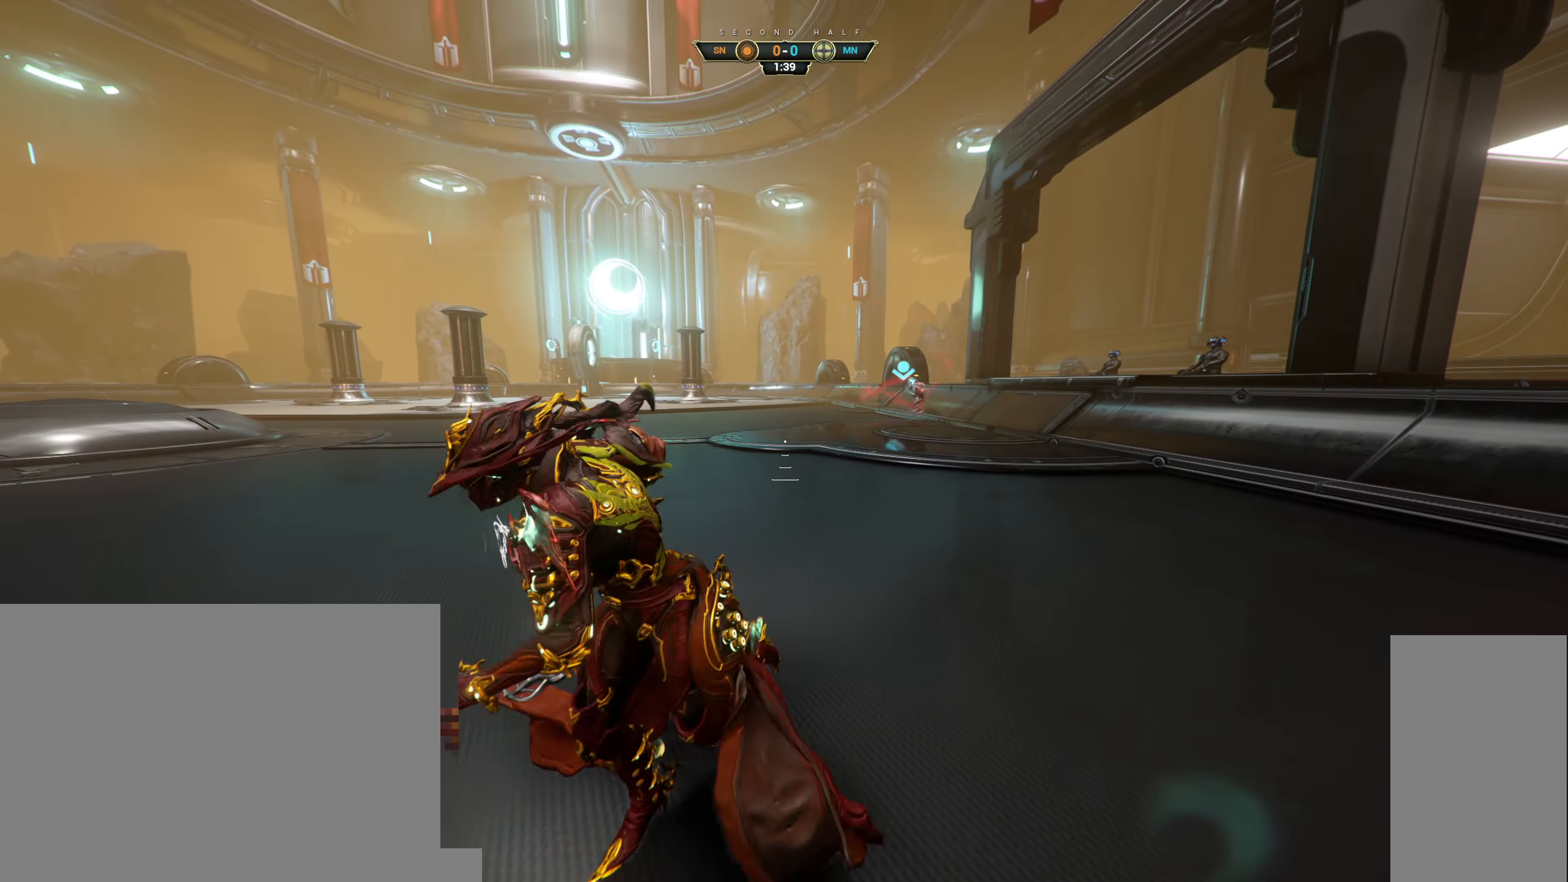
{"keys": ["d"], "mouse": [], "events": [[83, "a", "down"], [100, "d", "up"], [200, "d", "down"], [233, "a", "up"], [350, "d", "up"], [367, "a", "down"], [467, "d", "down"], [483, "a", "up"]]}
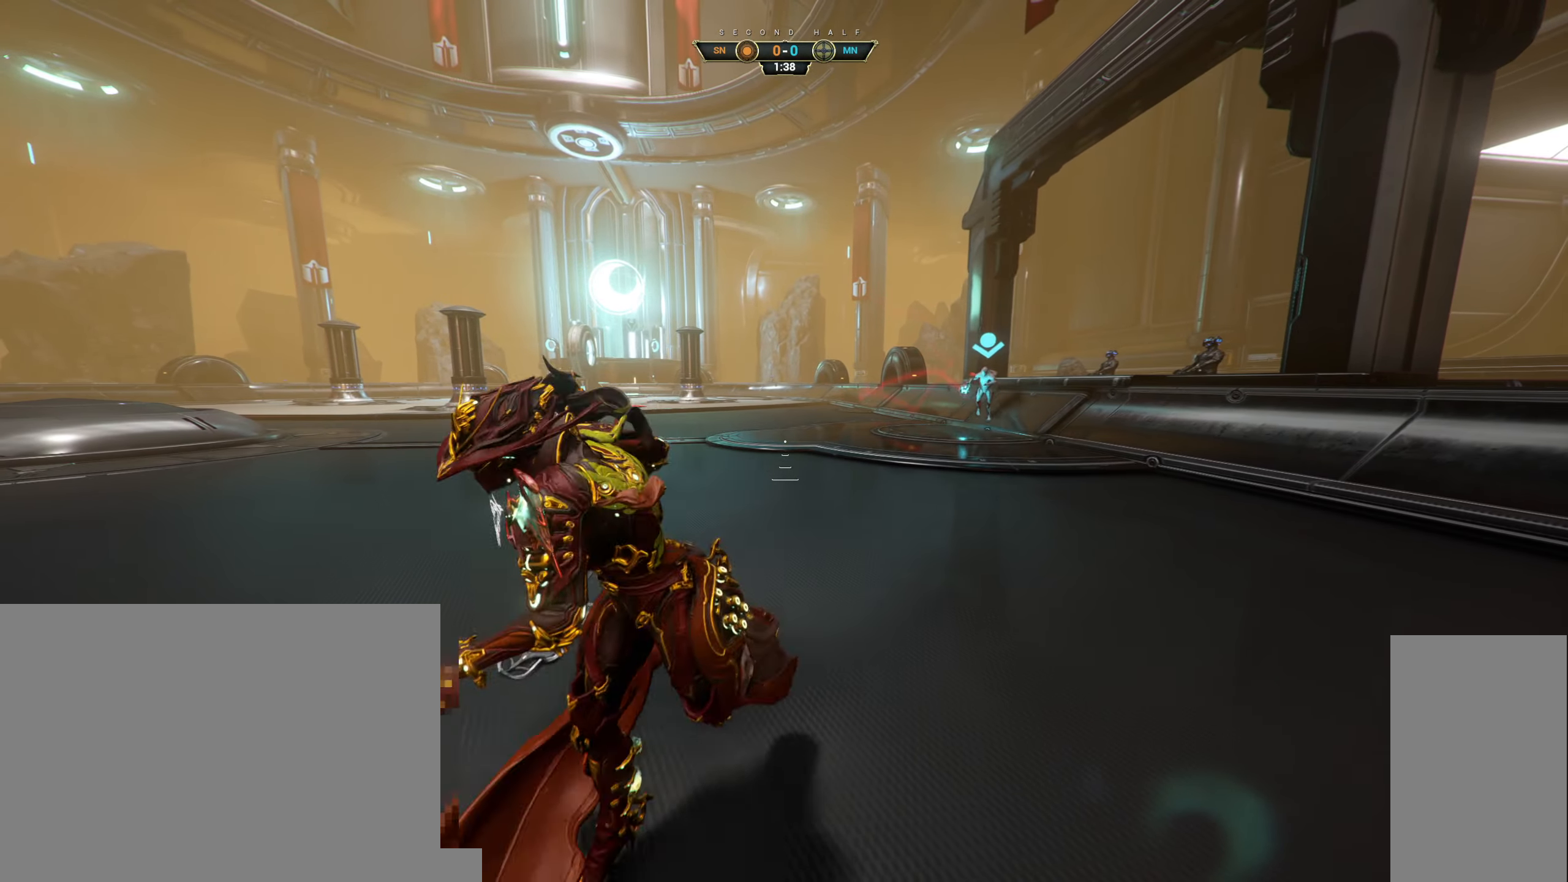
{"keys": ["s", "space"], "mouse": [], "events": [[100, "d", "up"], [200, "s", "down"], [450, "space", "down"]]}
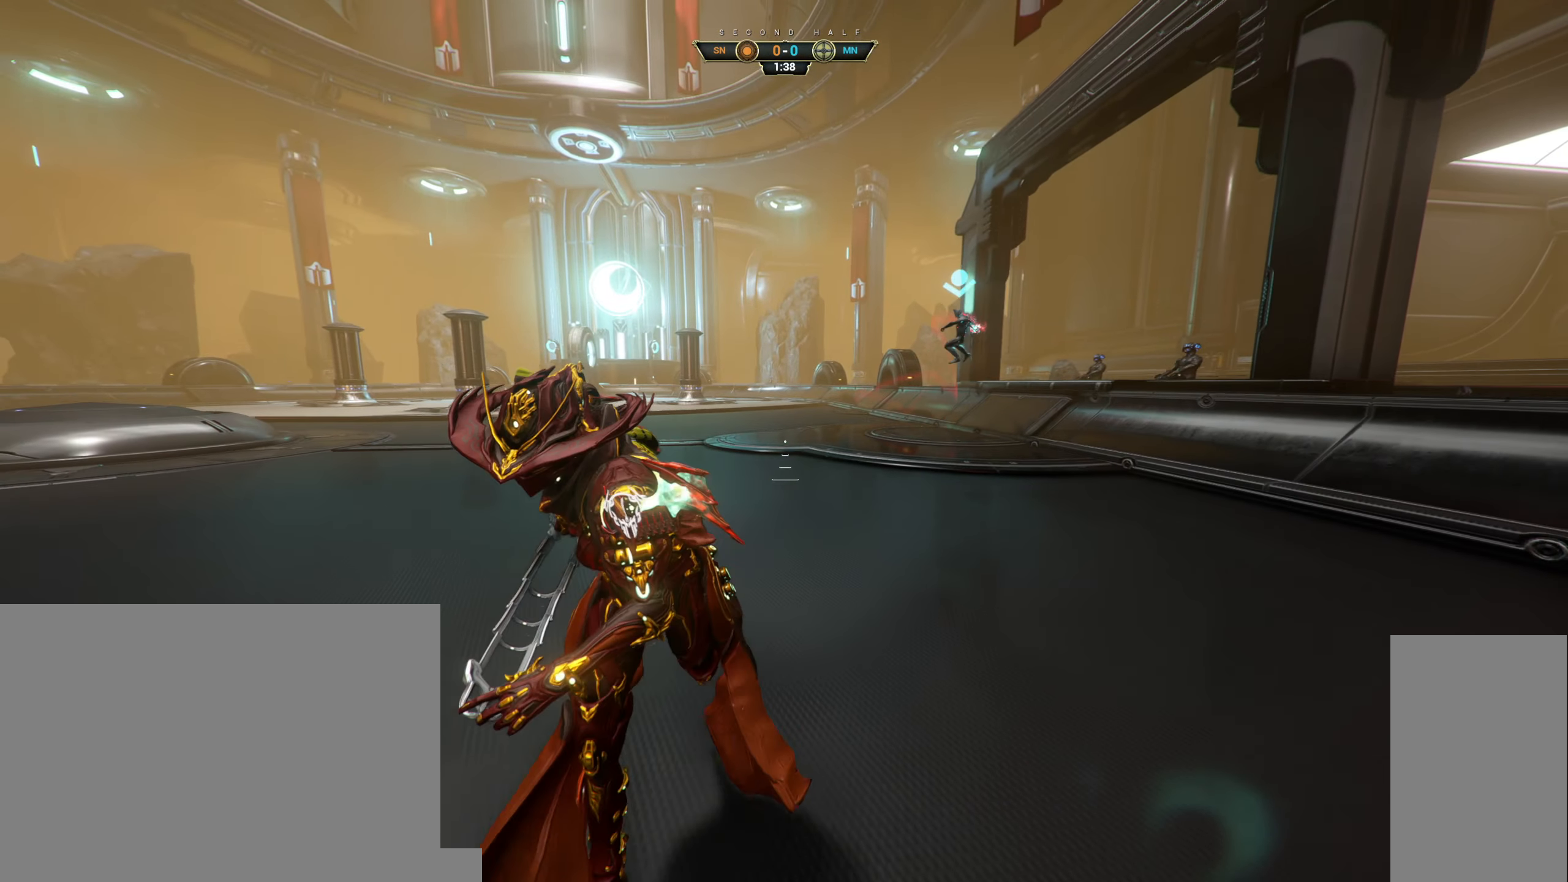
{"keys": ["a", "ctrl", "space"], "mouse": [], "events": [[33, "space", "up"], [117, "a", "down"], [300, "s", "up"], [383, "ctrl", "down"], [467, "space", "down"]]}
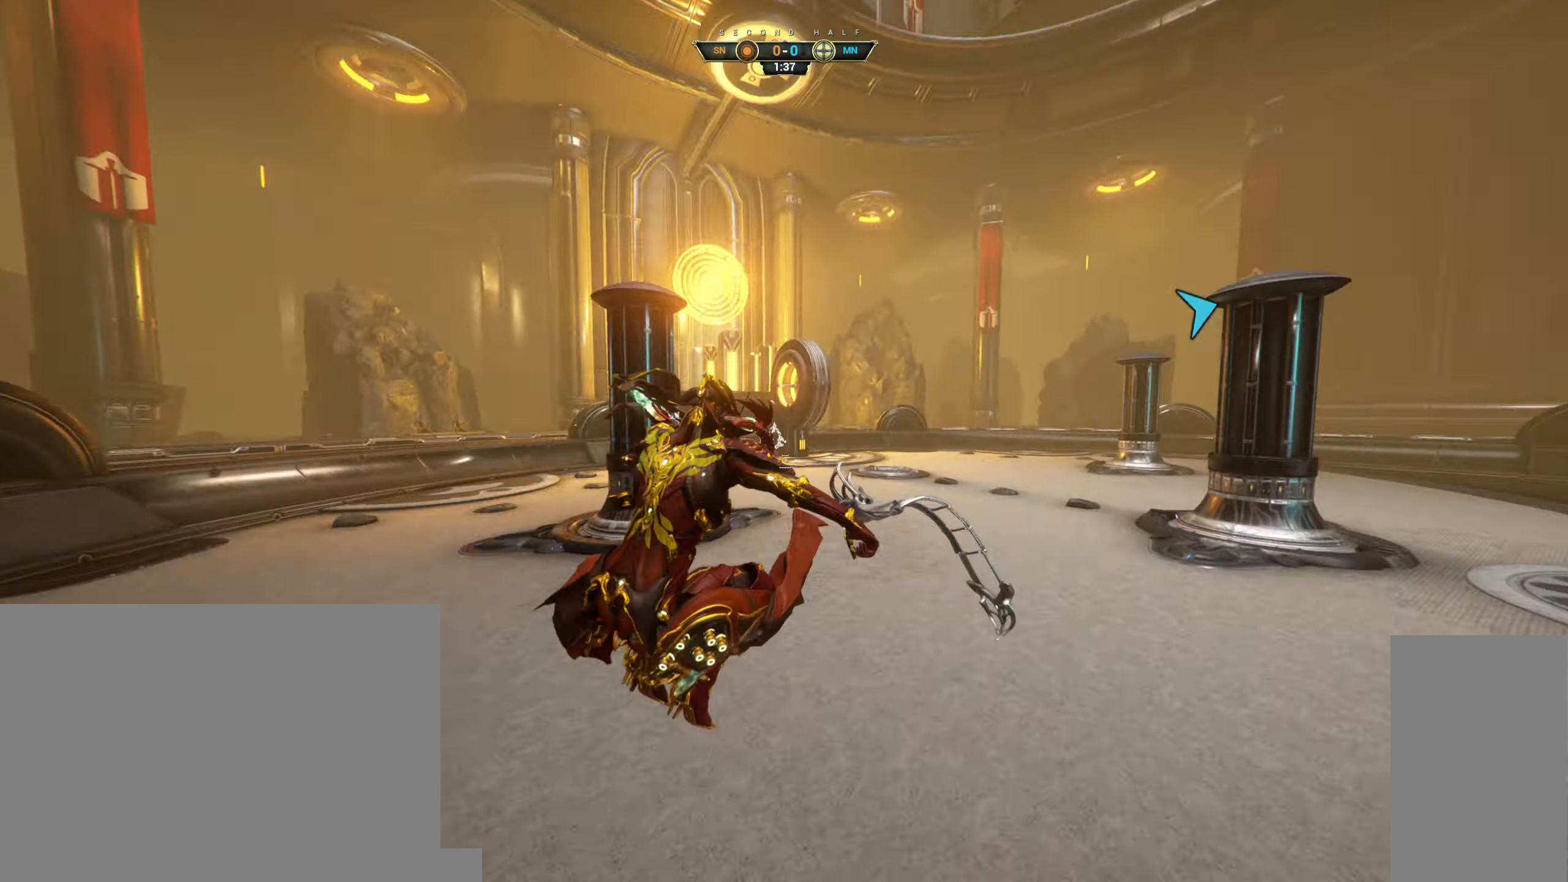
{"keys": ["a"], "mouse": [], "events": [[17, "ctrl", "up"], [50, "space", "up"]]}
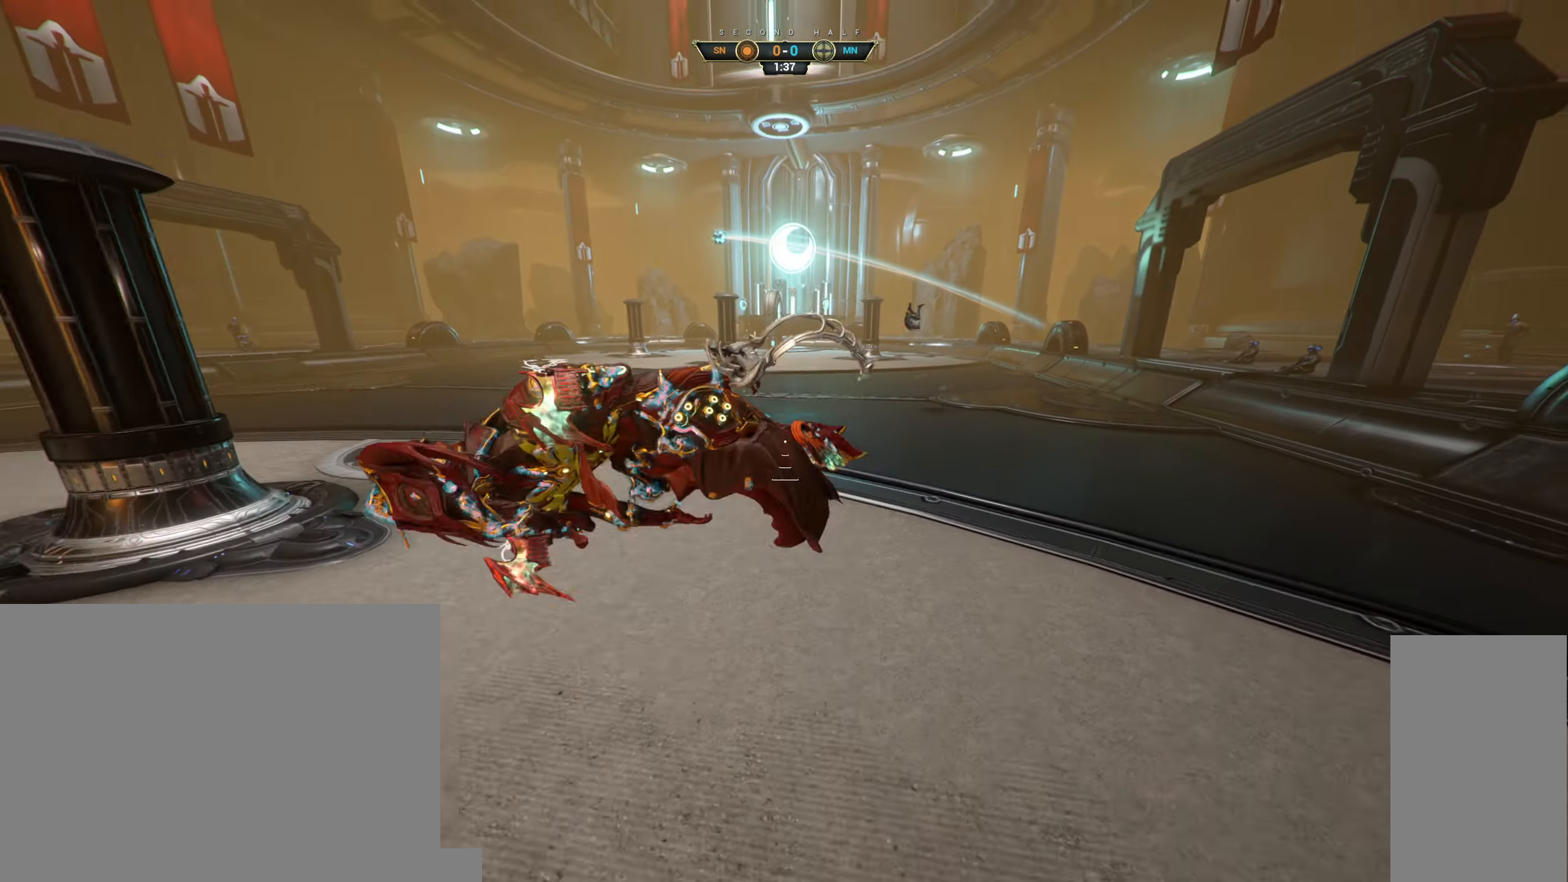
{"keys": ["ctrl", "w"], "mouse": [], "events": [[167, "w", "down"], [267, "a", "up"], [450, "ctrl", "down"]]}
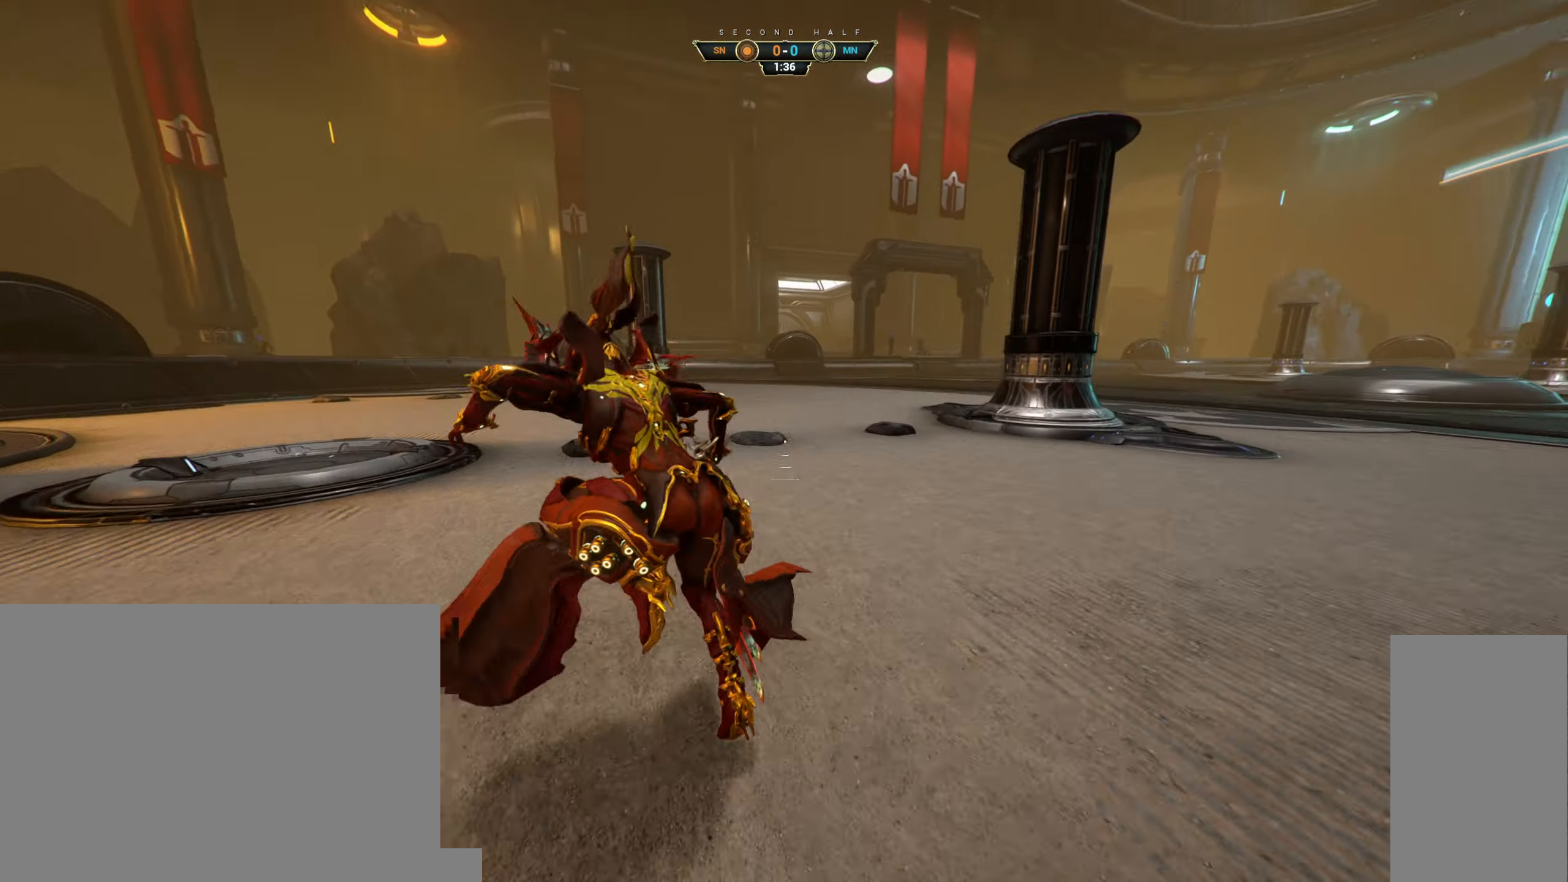
{"keys": ["w"], "mouse": [], "events": [[50, "space", "down"], [167, "space", "up"], [200, "space", "down"], [283, "ctrl", "up"], [283, "mouse_right", "down"], [333, "space", "up"], [400, "mouse_right", "up"]]}
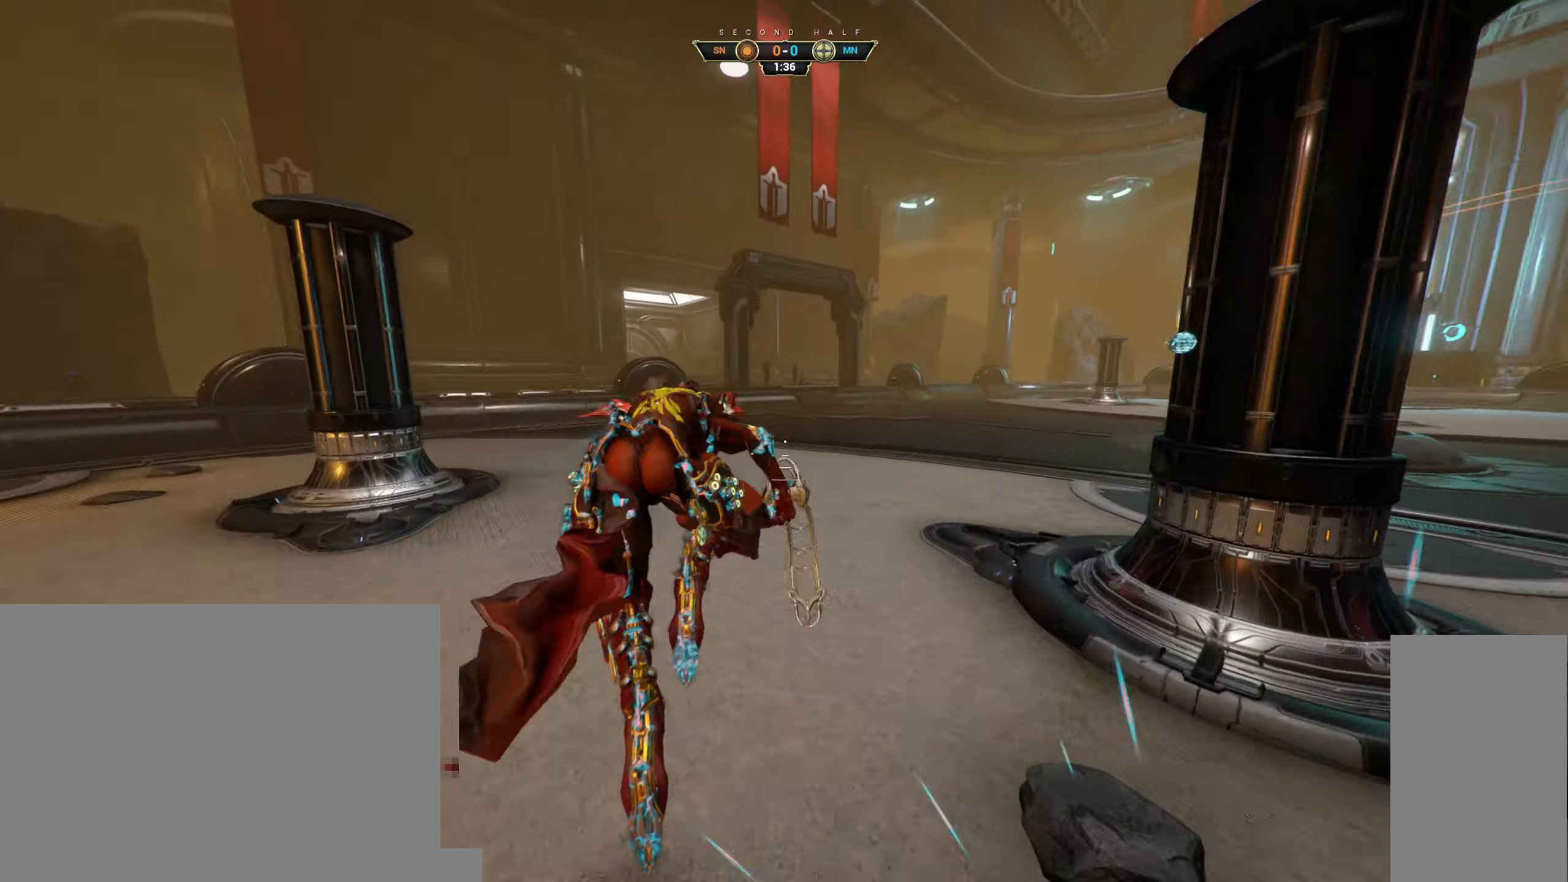
{"keys": ["w"], "mouse": [], "events": [[100, "a", "down"], [217, "a", "up"]]}
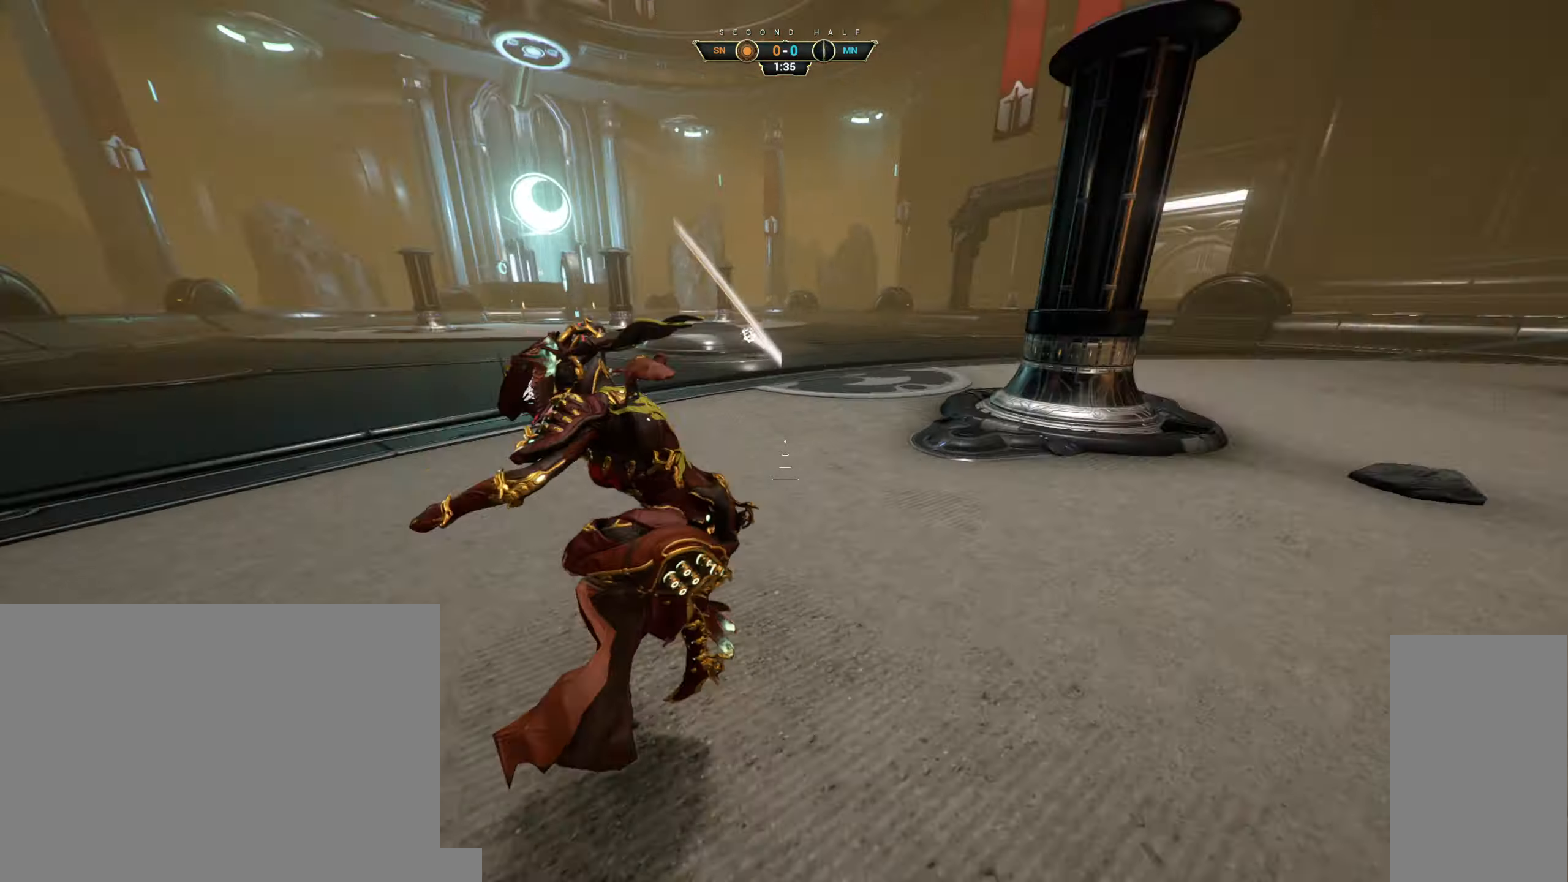
{"keys": ["d"], "mouse": [], "events": [[34, "ctrl", "down"], [84, "space", "down"], [150, "space", "up"], [234, "space", "down"], [267, "ctrl", "up"], [317, "space", "up"], [350, "d", "down"], [350, "mouse_right", "down"], [434, "w", "up"], [450, "mouse_right", "up"]]}
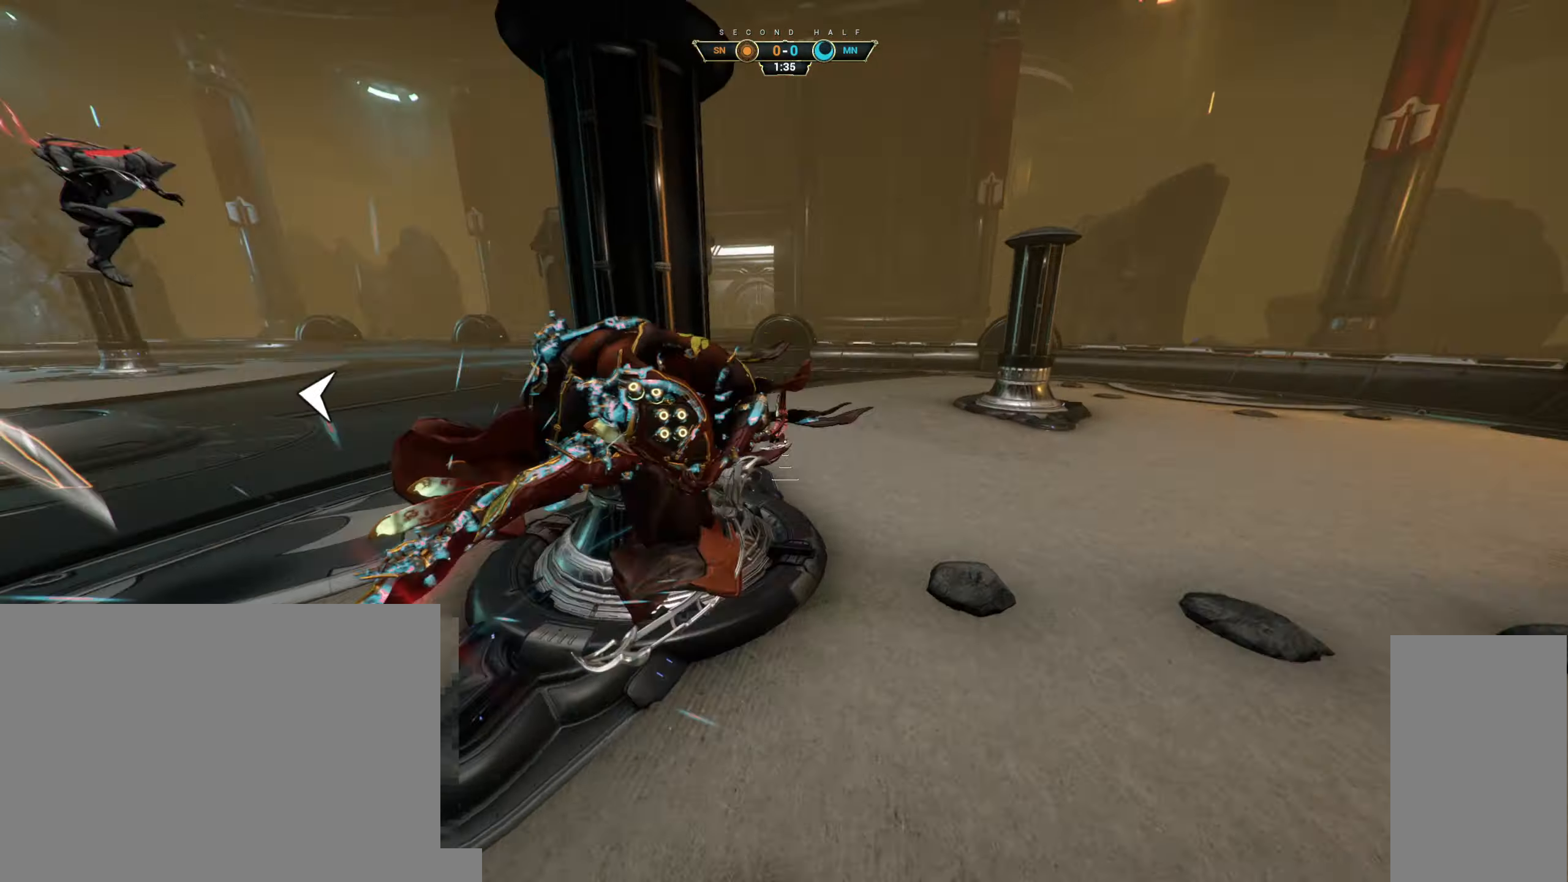
{"keys": ["d", "w"], "mouse": [], "events": [[150, "d", "up"], [217, "w", "down"], [234, "e", "down"], [334, "a", "down"], [350, "e", "up"], [367, "a", "up"], [484, "d", "down"]]}